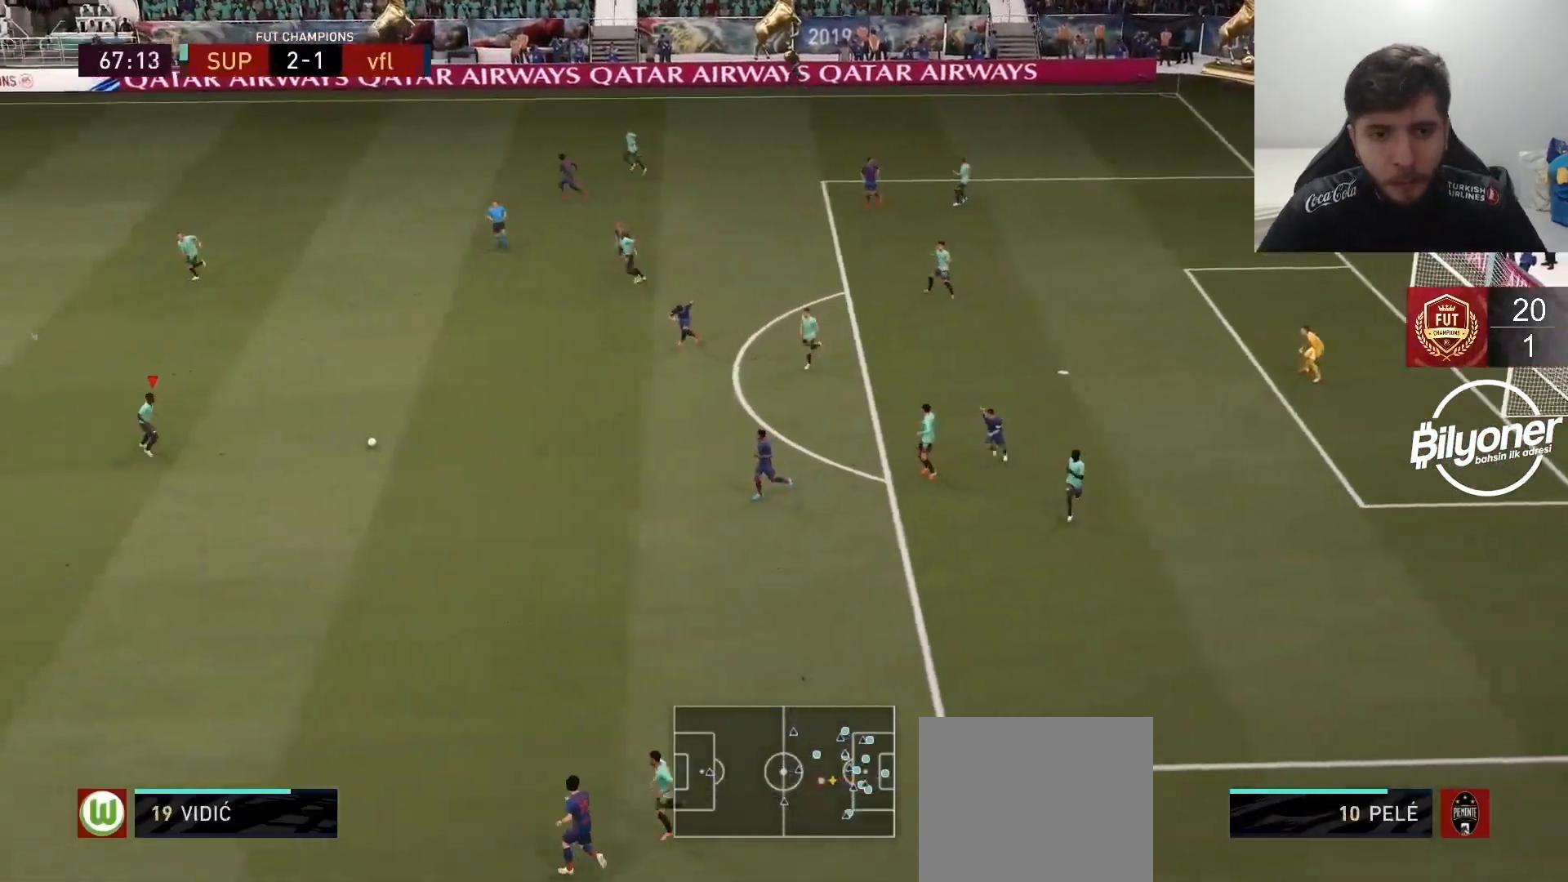
Gameplay with a controller (PlayStation layout); each line is a JSON object with the inputs held at the frame after it. "events" lists button and stick changes between this image and that frame as [ms after this image, input, new state], when the widget could be followed in between.
{"buttons": [], "left_stick": "left", "right_stick": "center", "events": [[433, "left_stick", "left"]]}
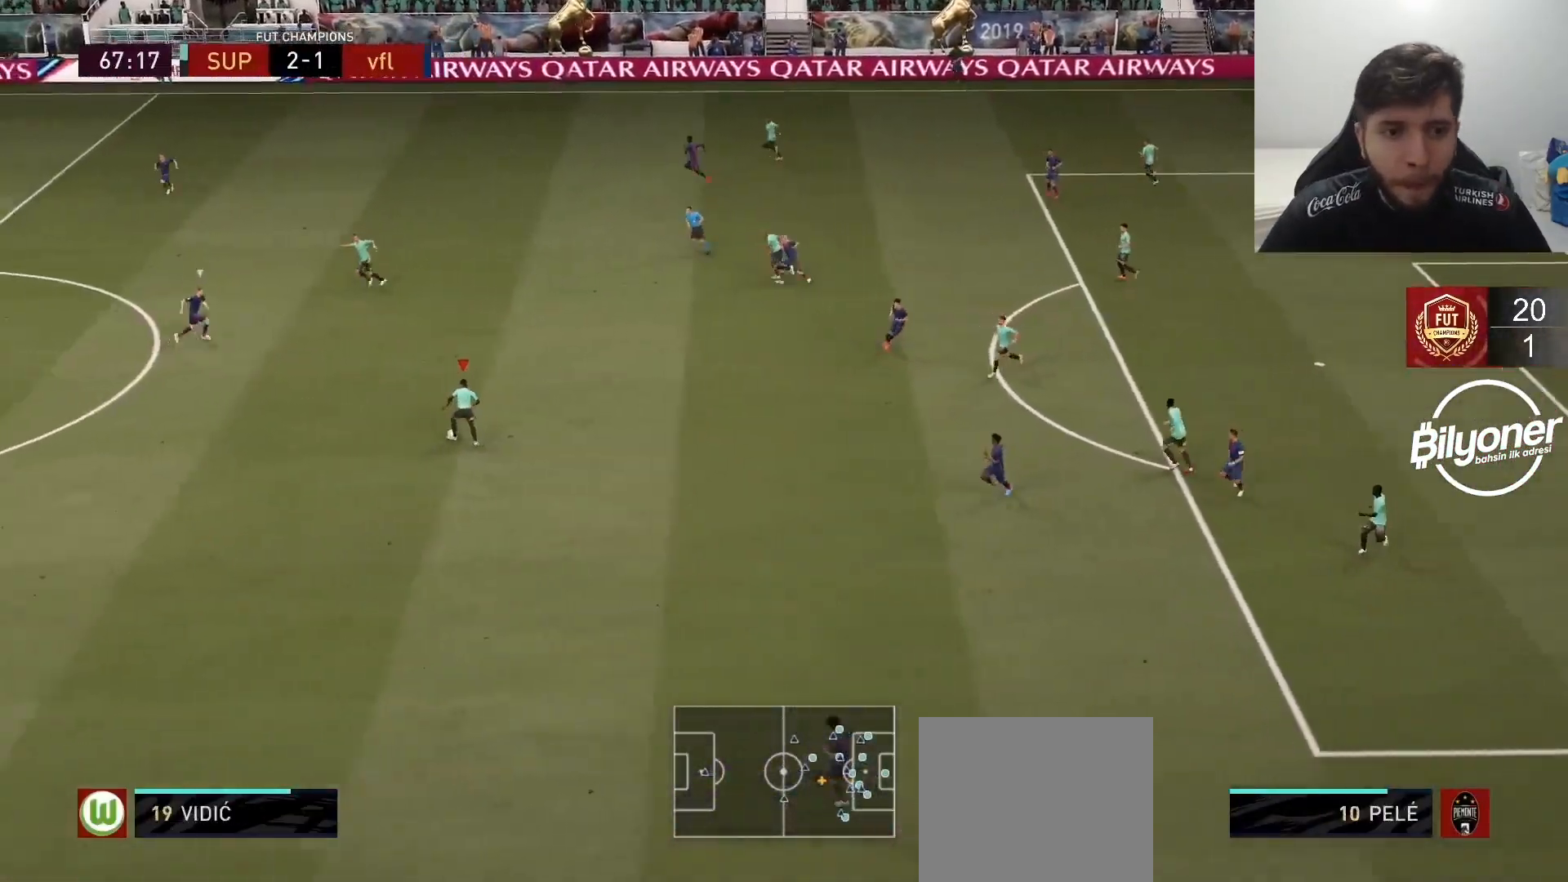
{"buttons": [], "left_stick": "down-left", "right_stick": "up-left", "events": [[17, "left_stick", "down-left"], [250, "right_stick", "down-left"], [383, "right_stick", "up-left"]]}
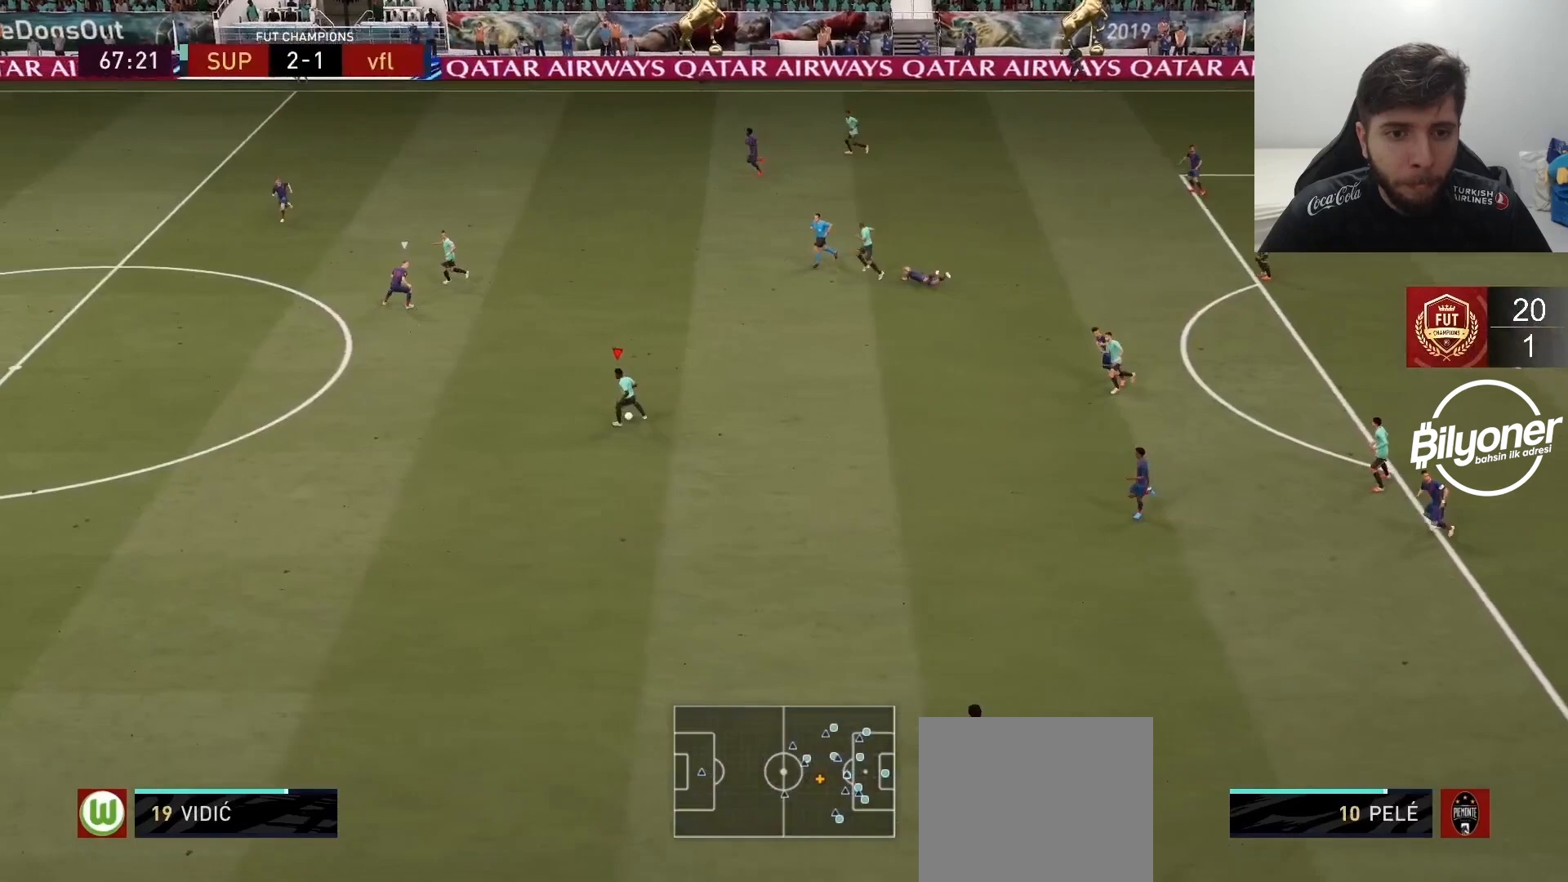
{"buttons": ["R2"], "left_stick": "down-left", "right_stick": "center", "events": [[17, "right_stick", "center"], [100, "R2", "down"]]}
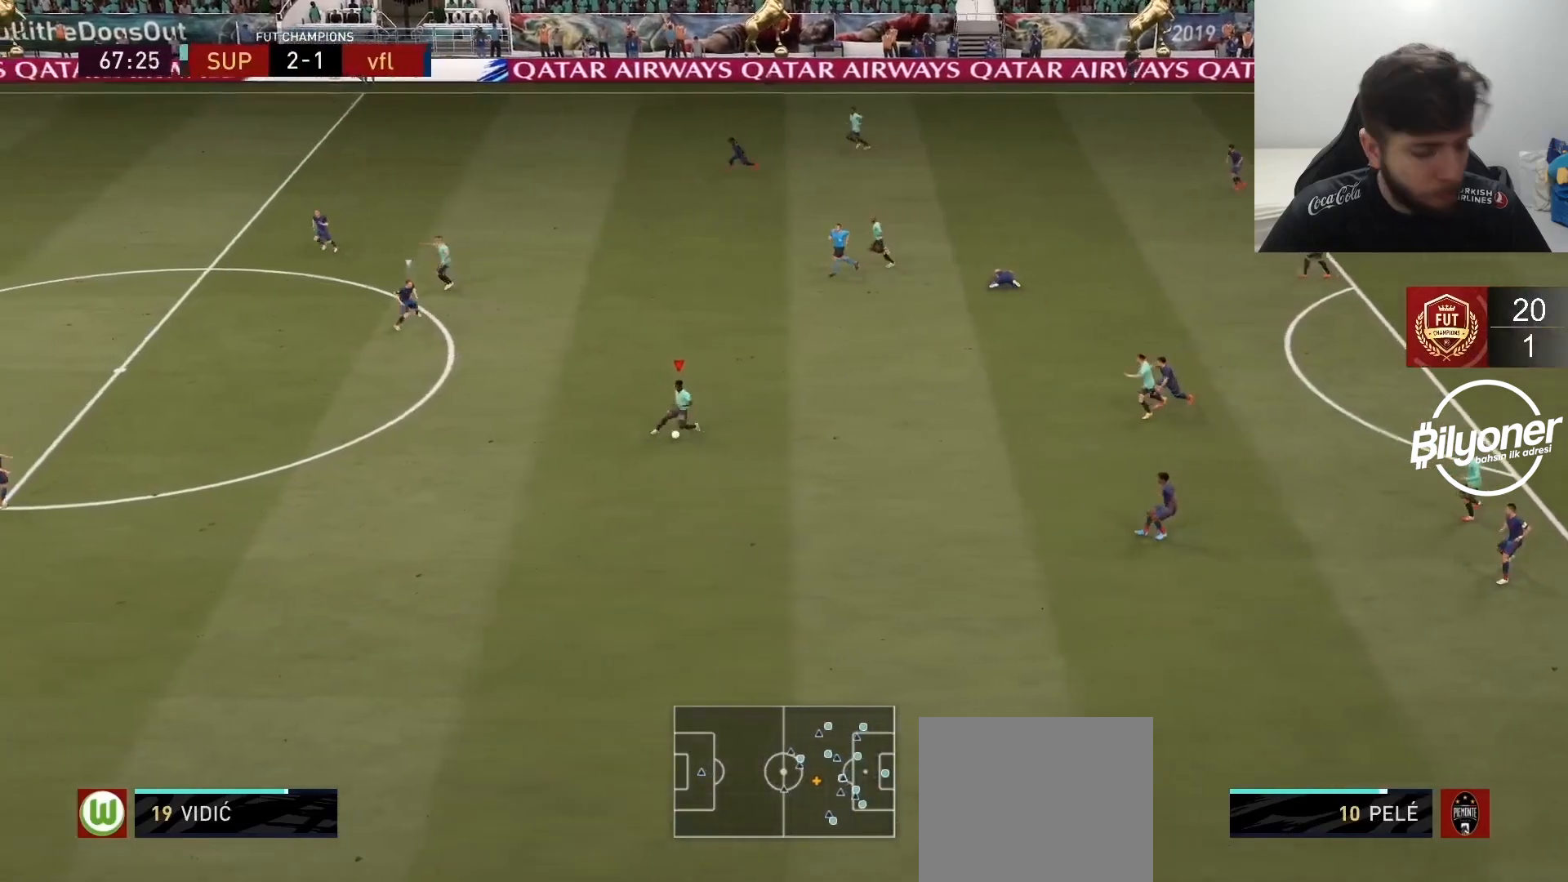
{"buttons": ["R2"], "left_stick": "down-left", "right_stick": "center", "events": []}
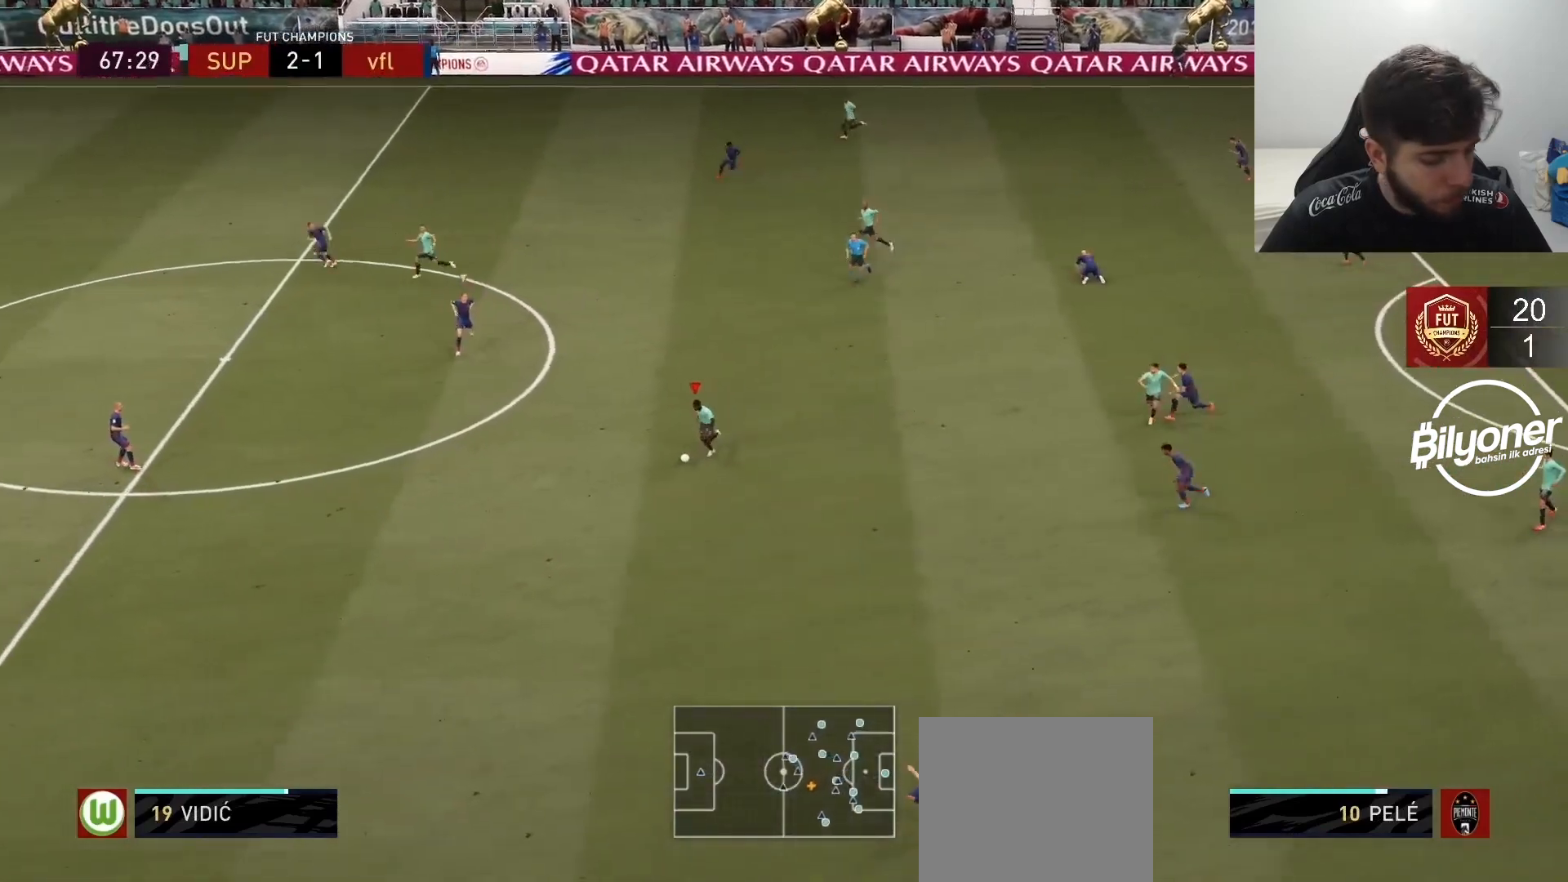
{"buttons": ["R2"], "left_stick": "down-left", "right_stick": "center", "events": []}
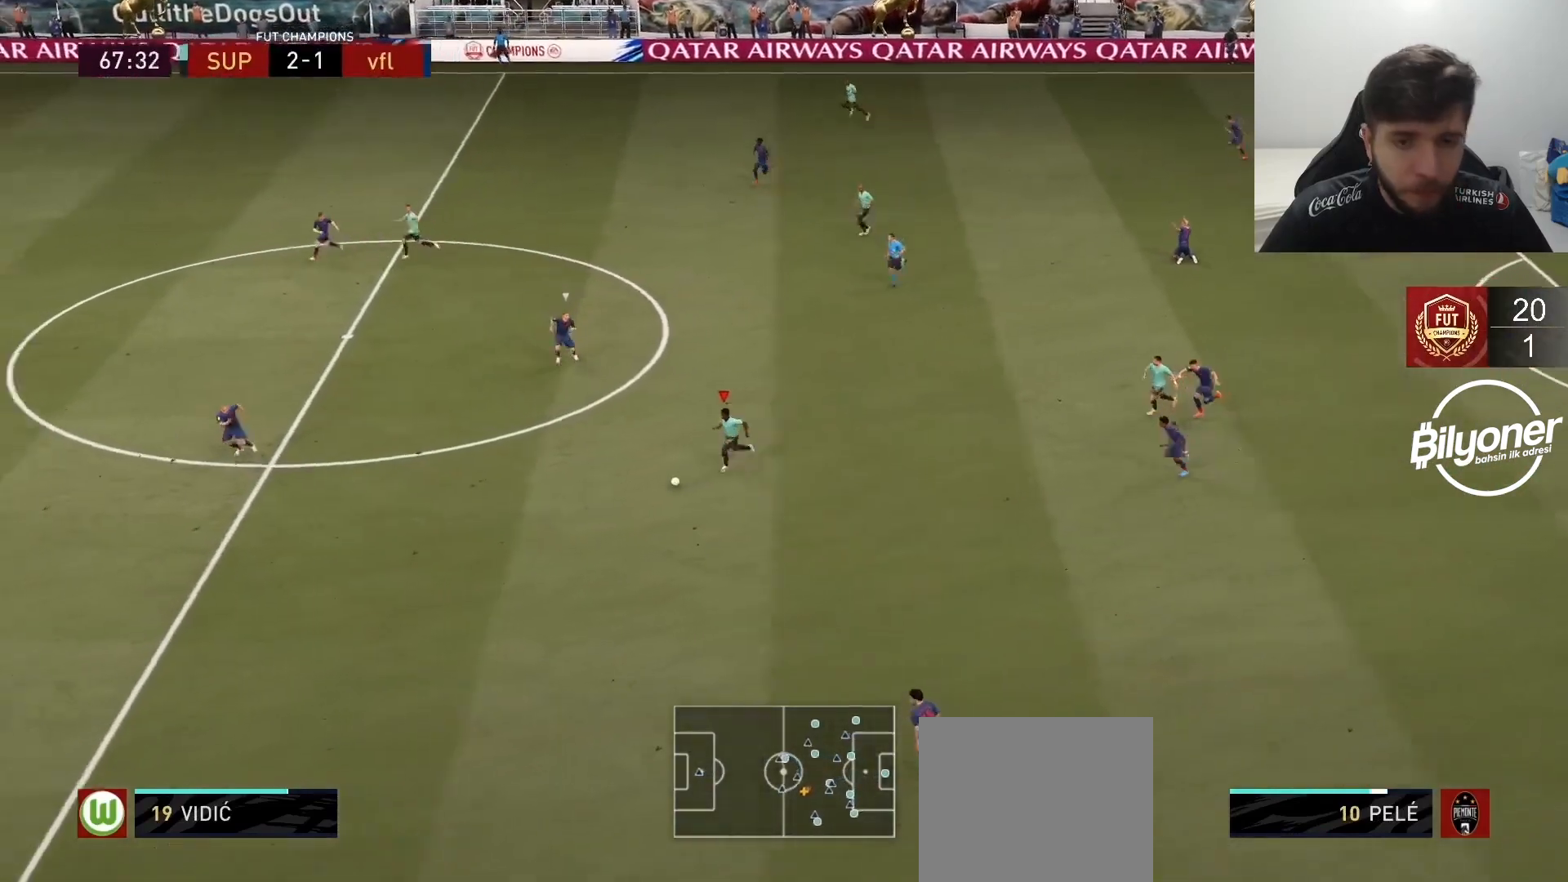
{"buttons": ["R2"], "left_stick": "up-left", "right_stick": "center", "events": [[33, "R2", "up"], [67, "TRIANGLE", "down"], [133, "left_stick", "up-left"], [350, "TRIANGLE", "up"], [467, "R2", "down"]]}
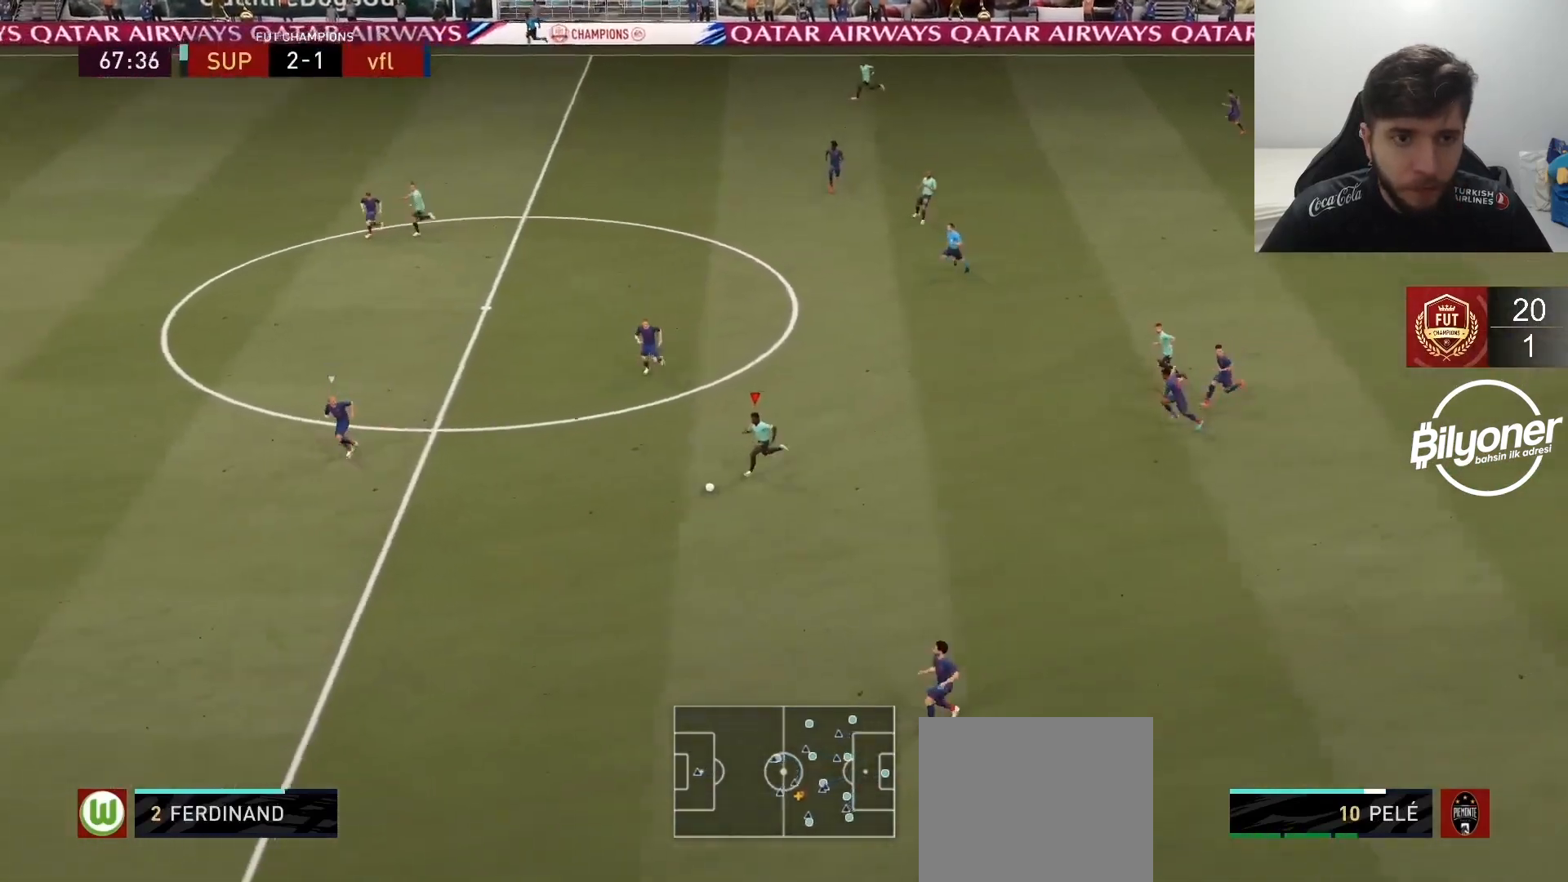
{"buttons": ["R2"], "left_stick": "up-left", "right_stick": "center", "events": []}
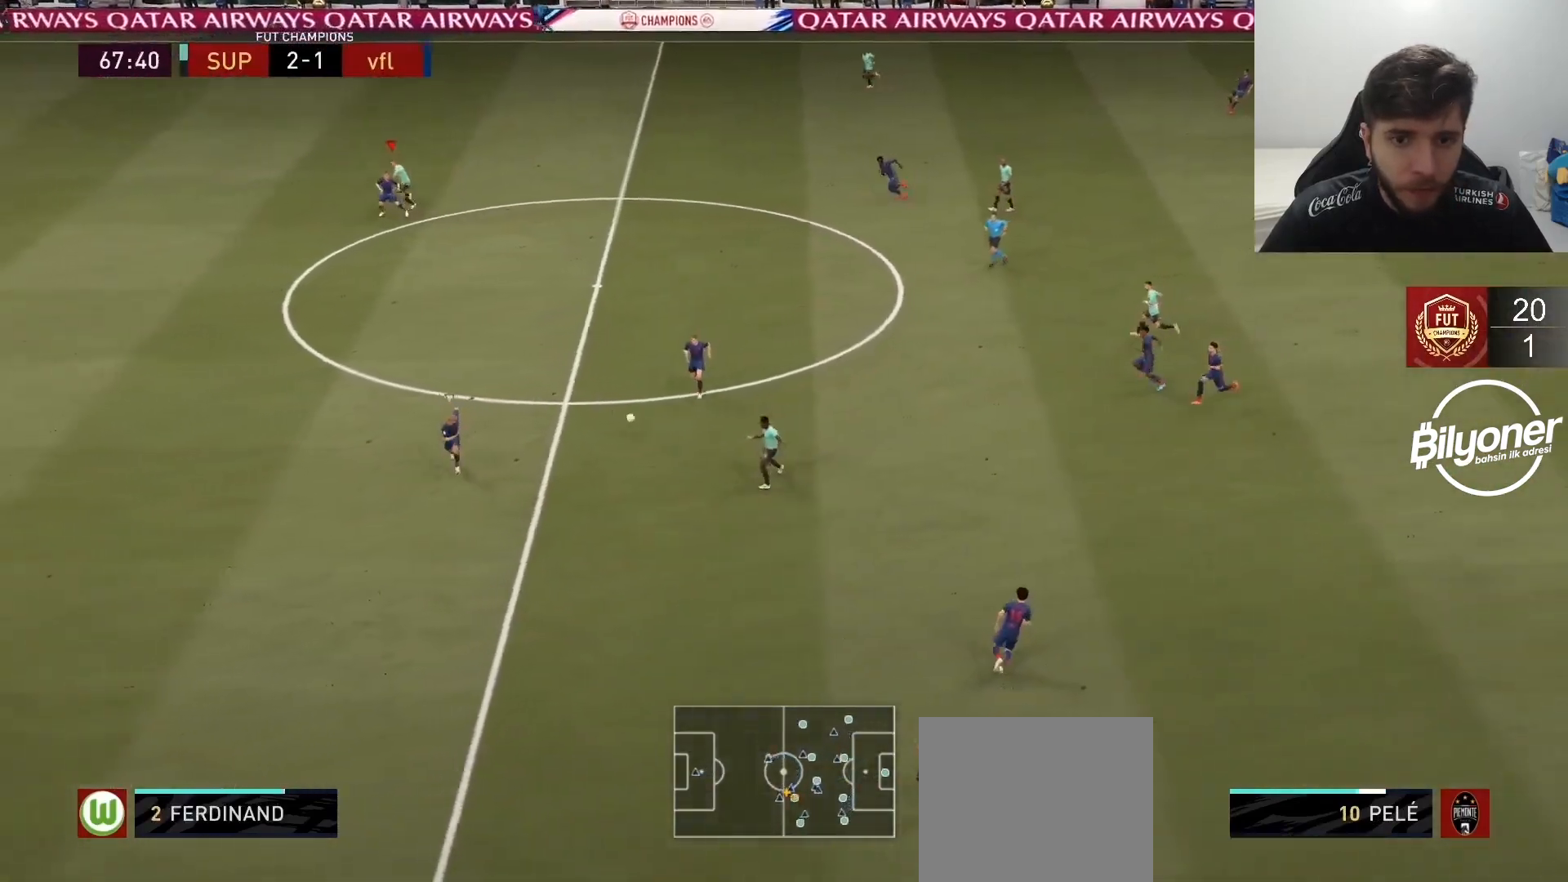
{"buttons": ["R2"], "left_stick": "left", "right_stick": "center", "events": [[150, "left_stick", "left"]]}
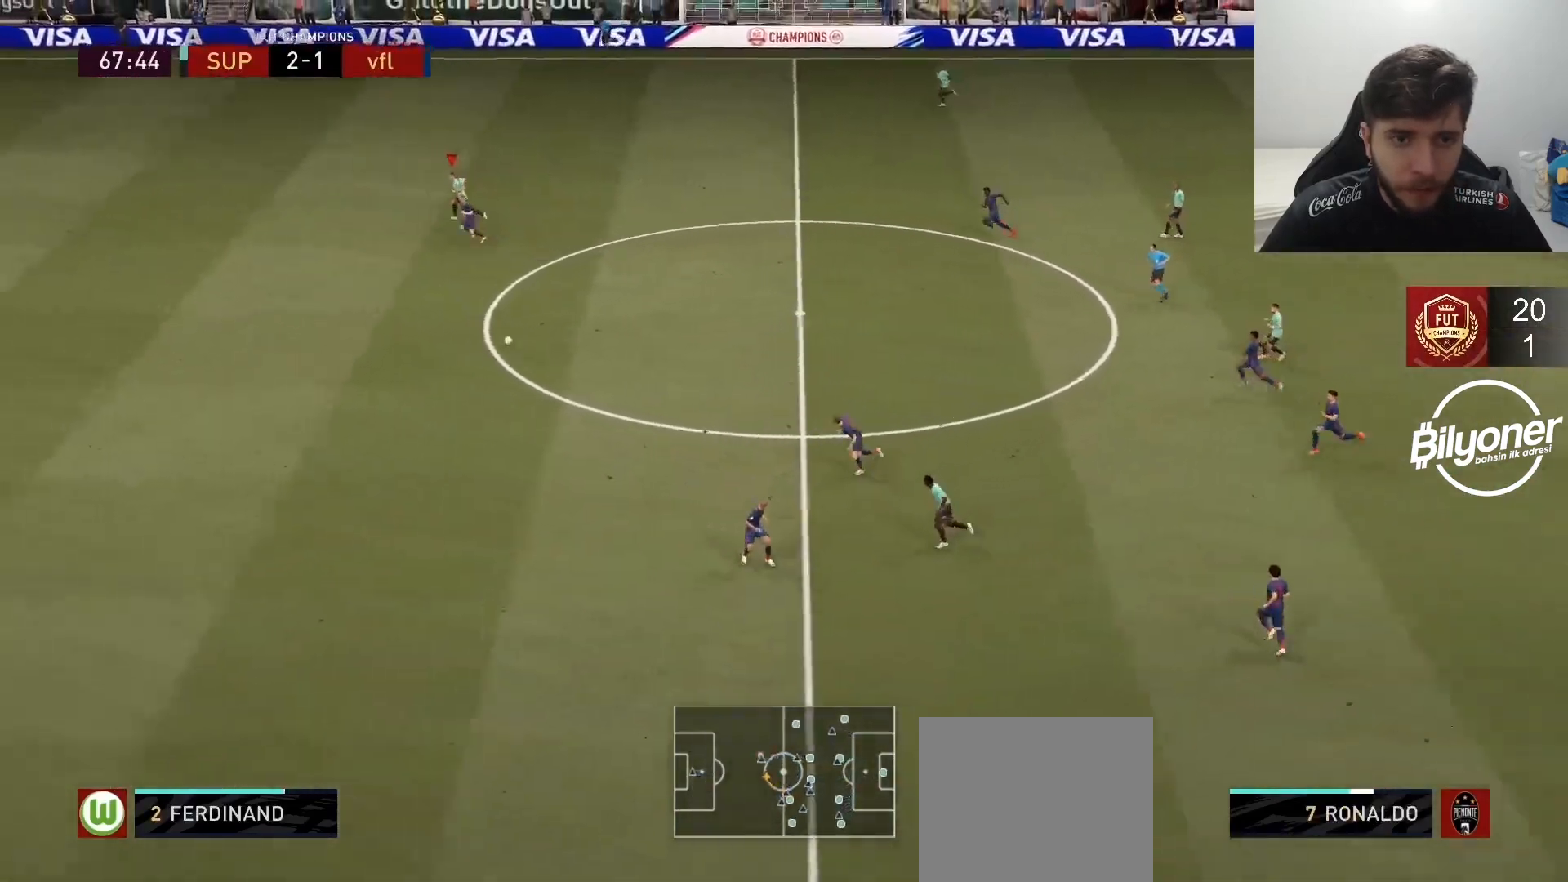
{"buttons": ["R2"], "left_stick": "left", "right_stick": "center", "events": []}
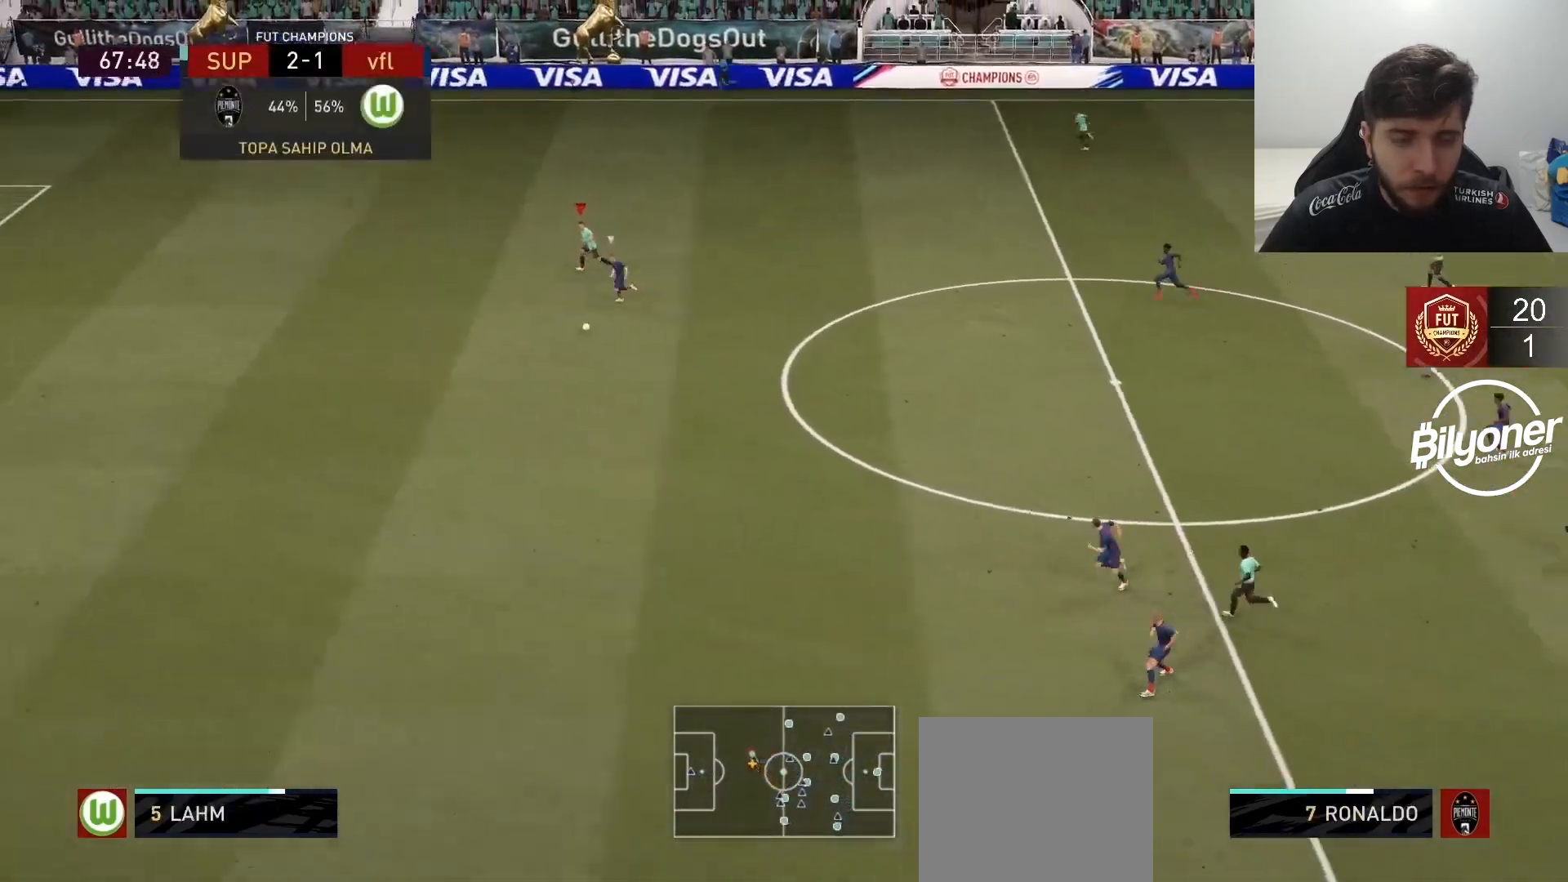
{"buttons": ["R2"], "left_stick": "left", "right_stick": "center", "events": []}
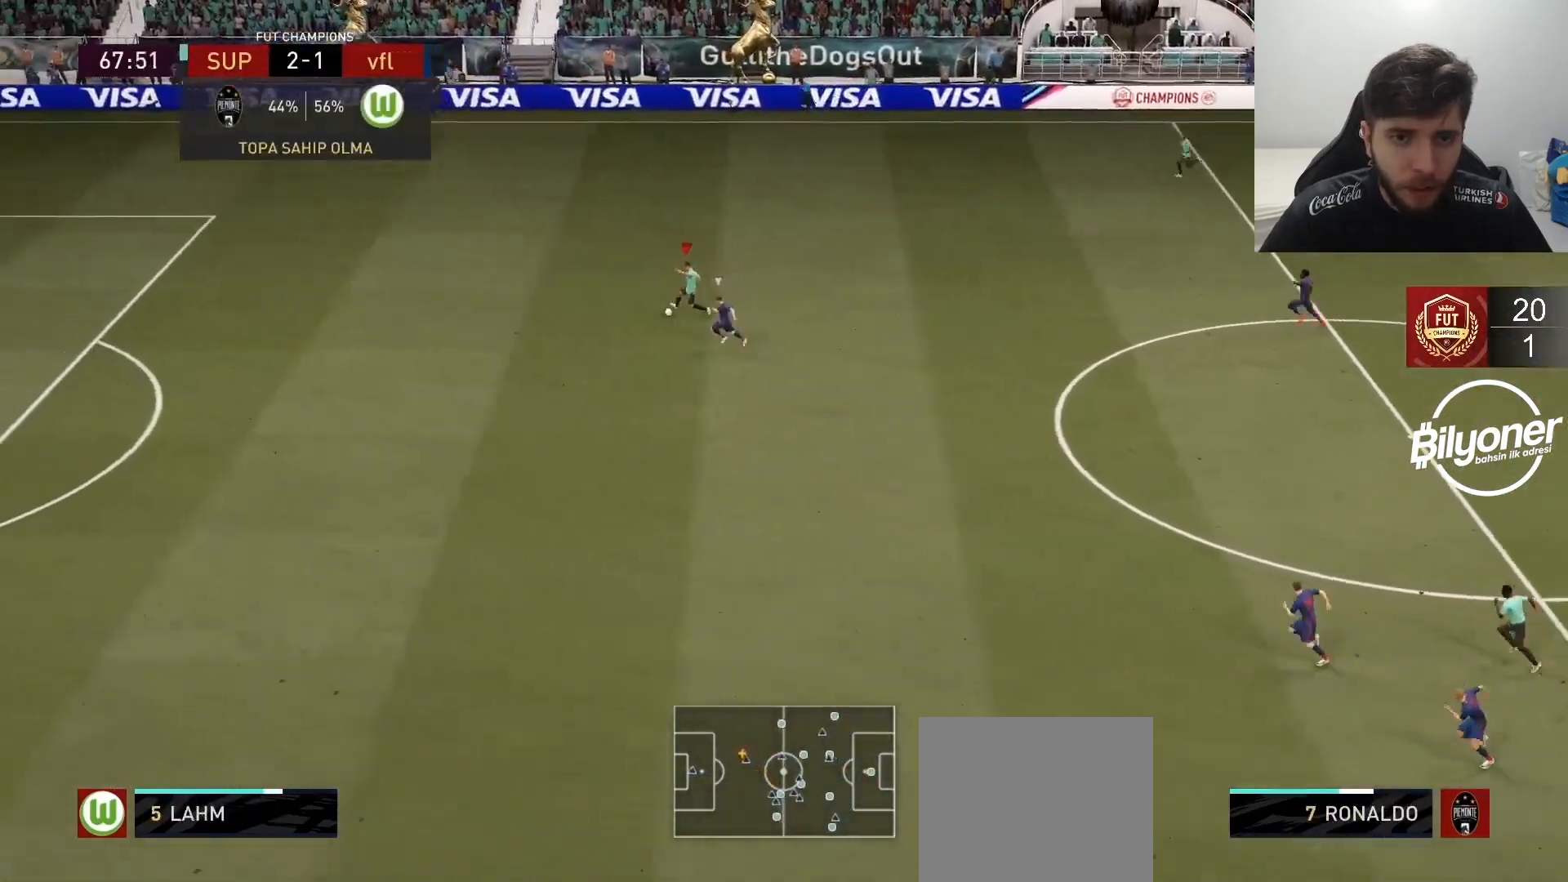
{"buttons": ["R2"], "left_stick": "left", "right_stick": "center", "events": []}
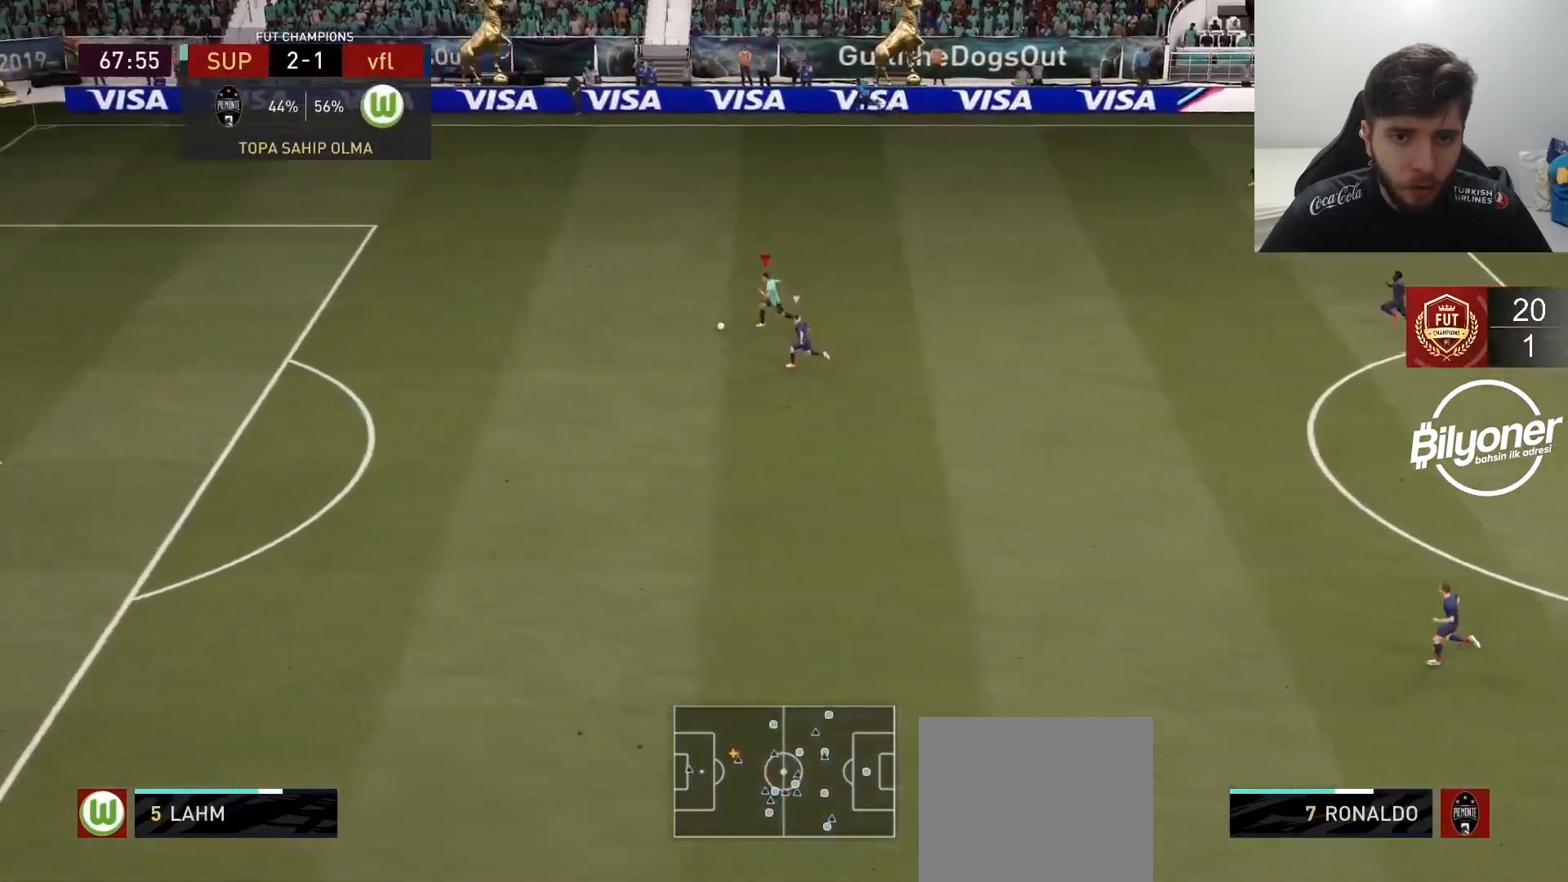
{"buttons": ["R2"], "left_stick": "left", "right_stick": "center", "events": []}
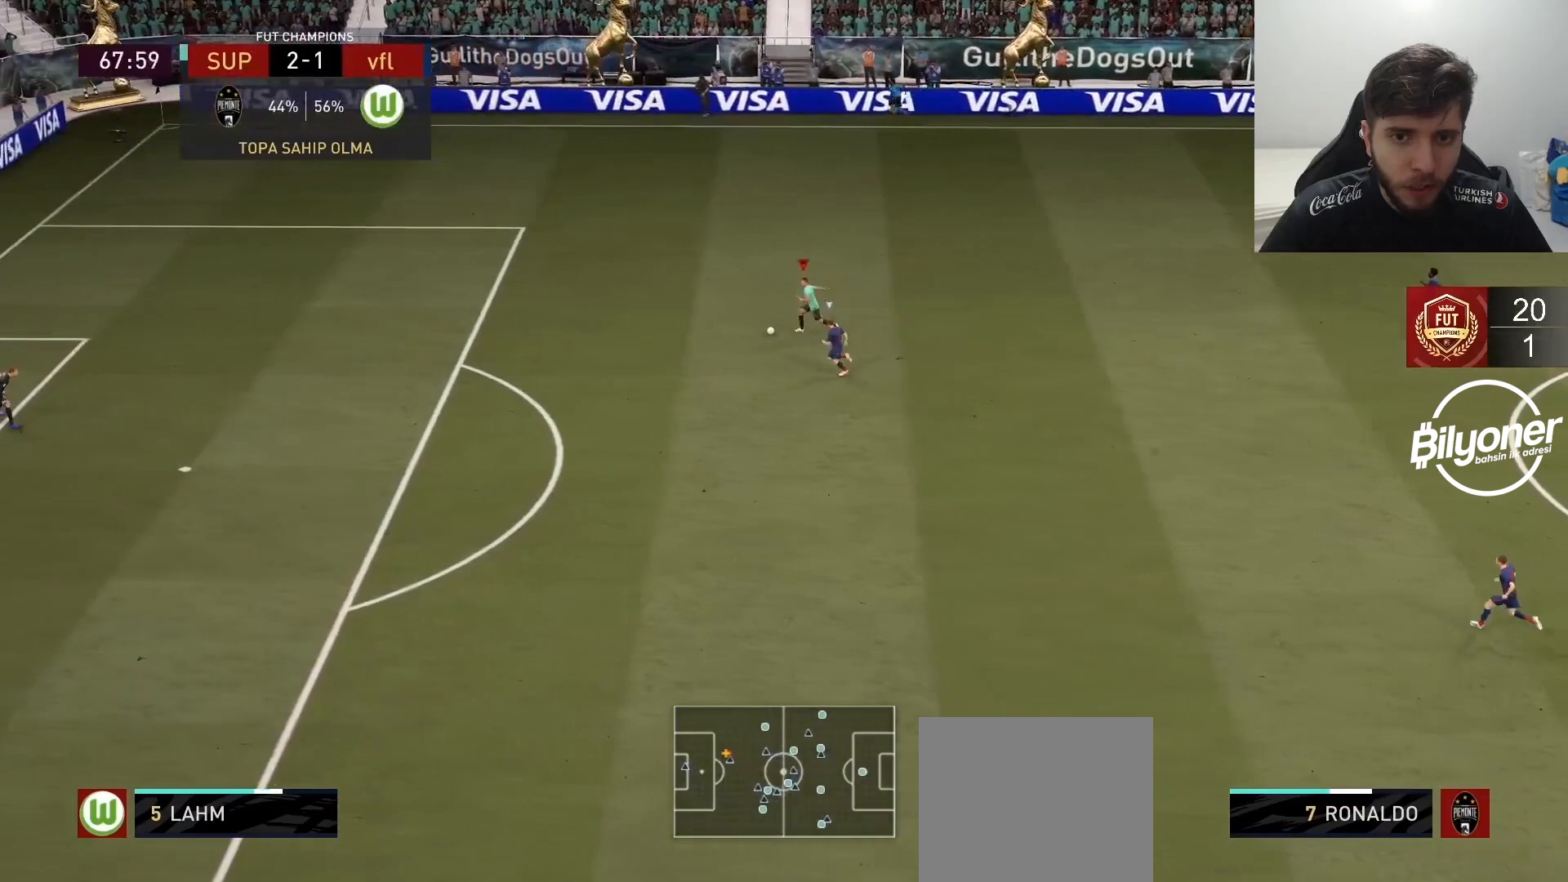
{"buttons": ["R2"], "left_stick": "left", "right_stick": "center", "events": []}
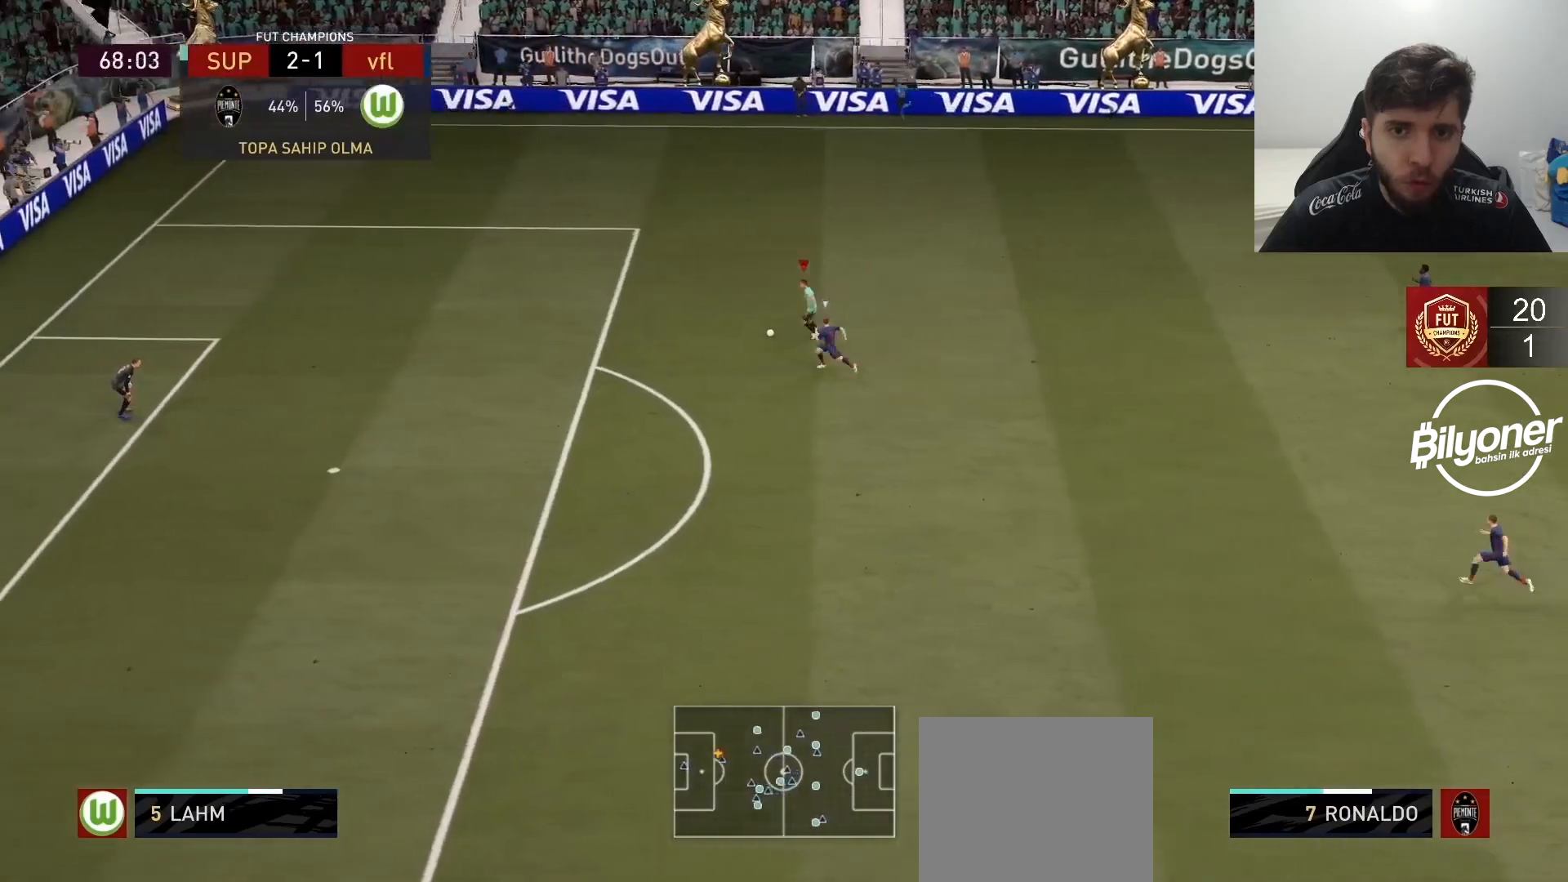
{"buttons": ["SQUARE"], "left_stick": "down", "right_stick": "center", "events": [[467, "R2", "up"], [483, "SQUARE", "down"], [500, "left_stick", "down"]]}
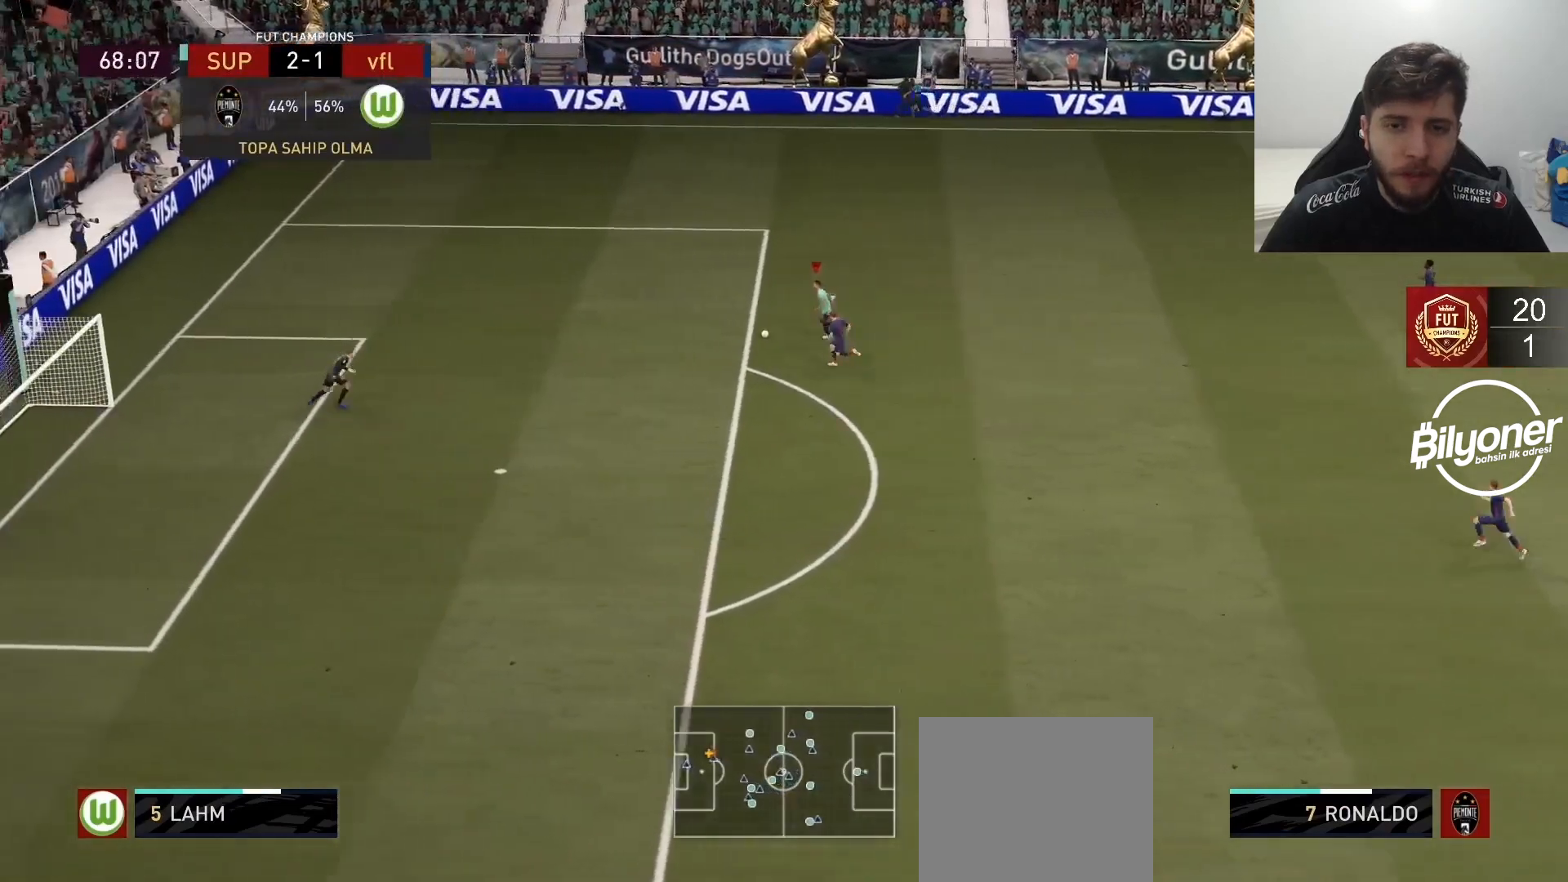
{"buttons": [], "left_stick": "down", "right_stick": "center", "events": [[167, "SQUARE", "up"]]}
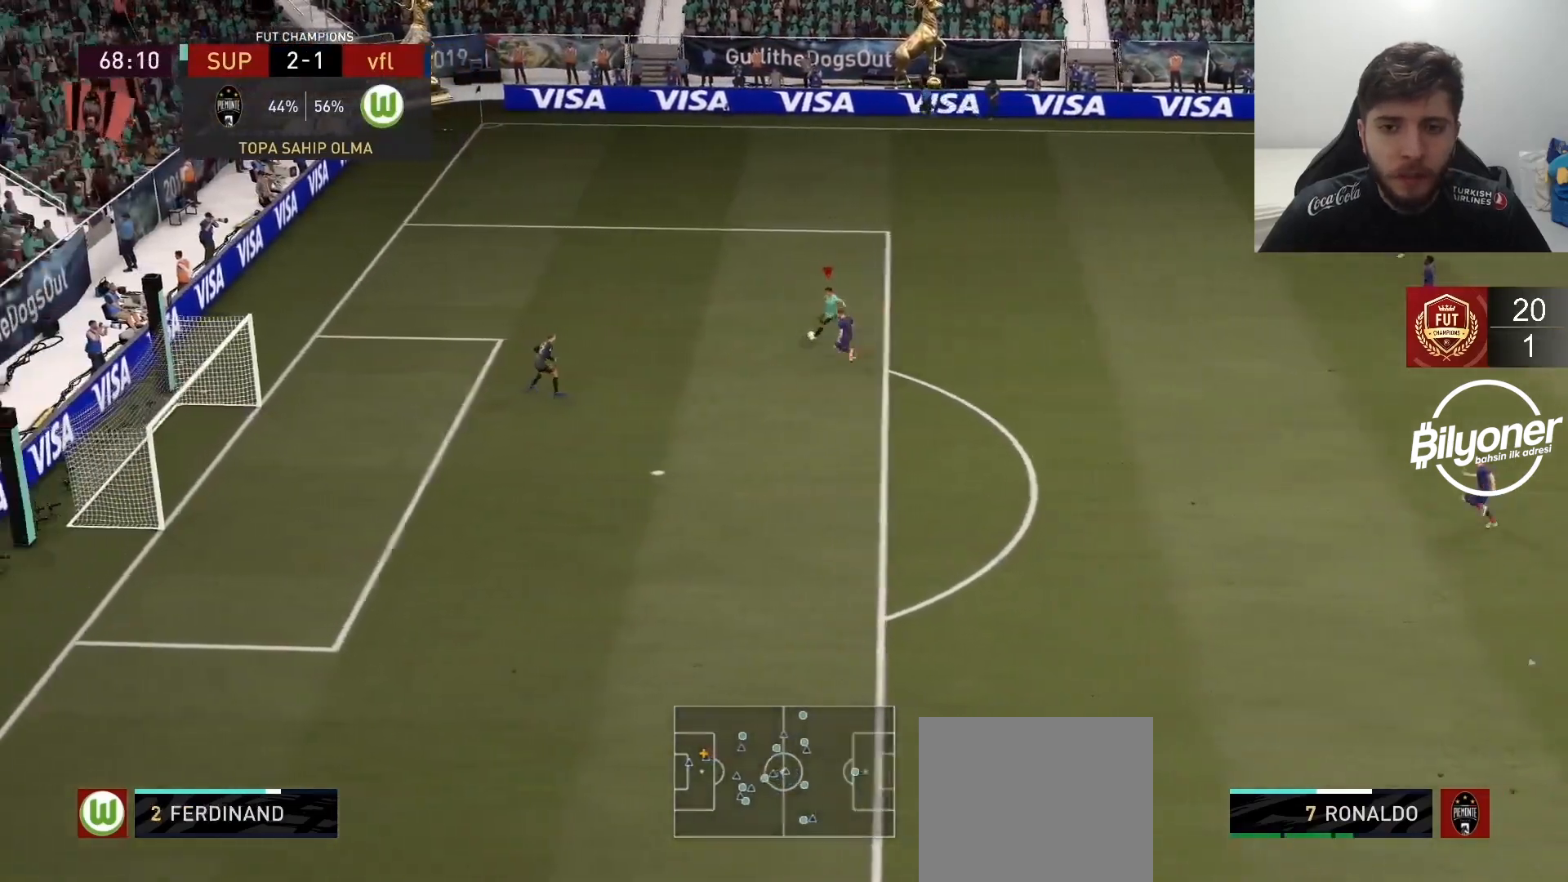
{"buttons": ["R2"], "left_stick": "down-left", "right_stick": "center", "events": [[133, "left_stick", "center"], [400, "R2", "down"], [500, "left_stick", "down-left"]]}
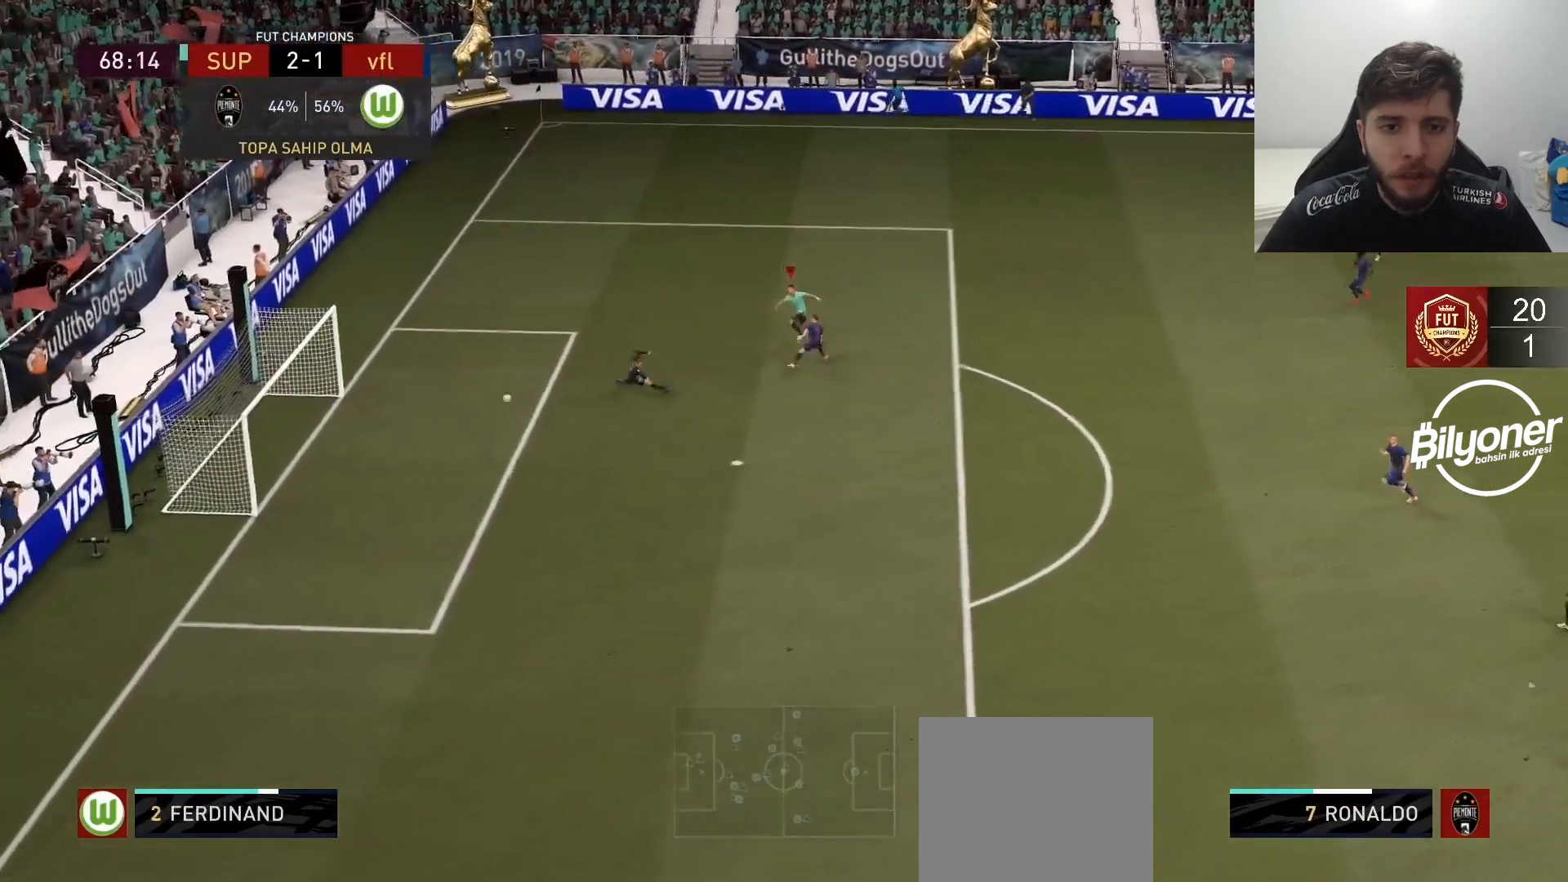
{"buttons": ["R2"], "left_stick": "up-left", "right_stick": "center", "events": [[183, "left_stick", "up-left"]]}
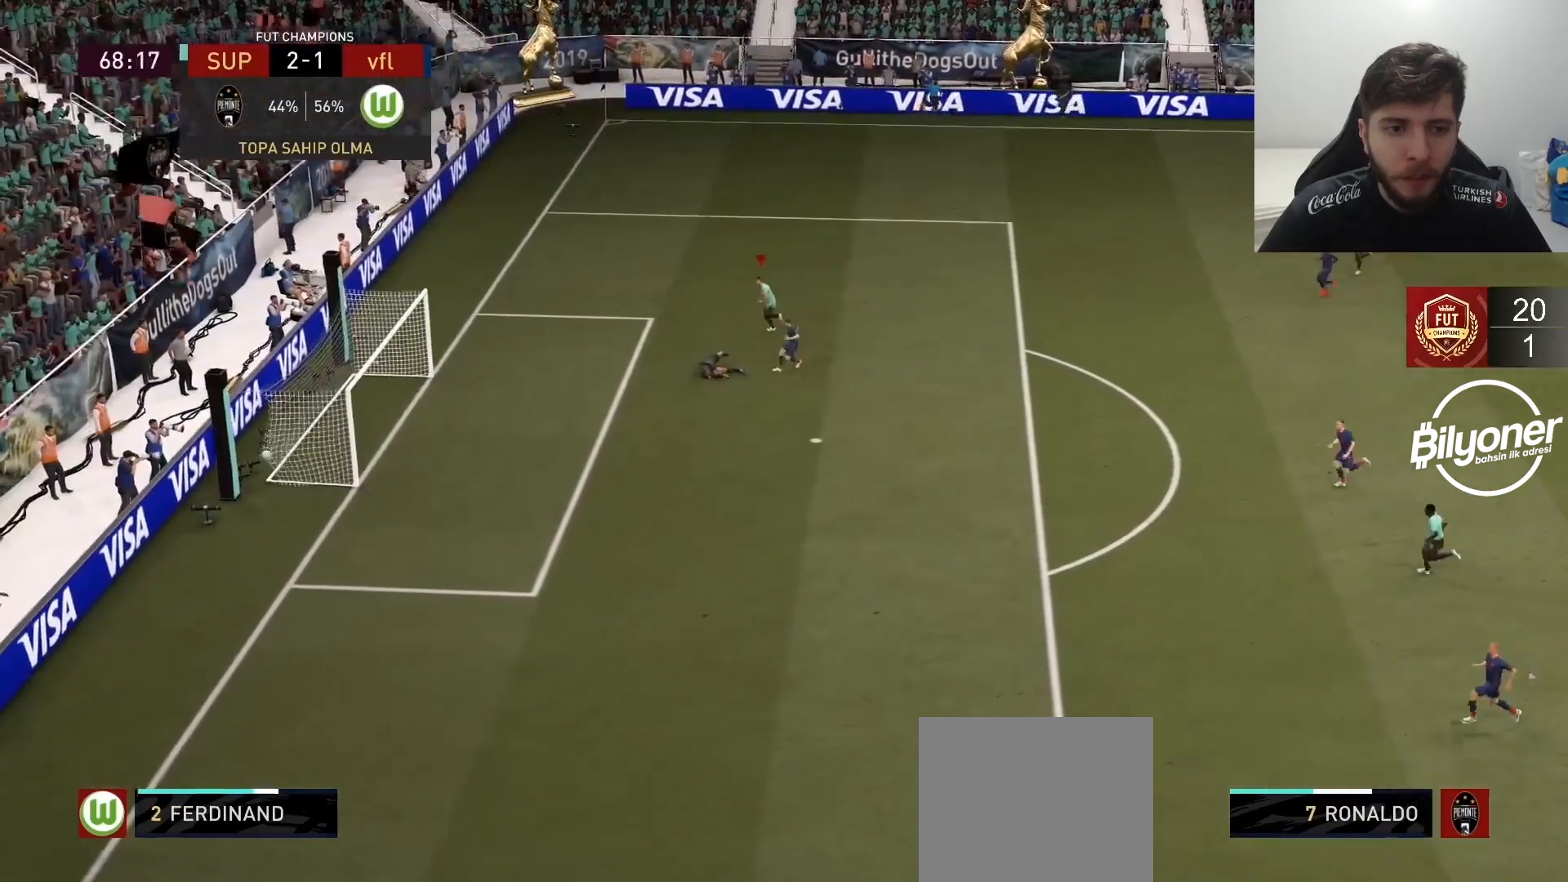
{"buttons": ["R2"], "left_stick": "up-left", "right_stick": "center", "events": []}
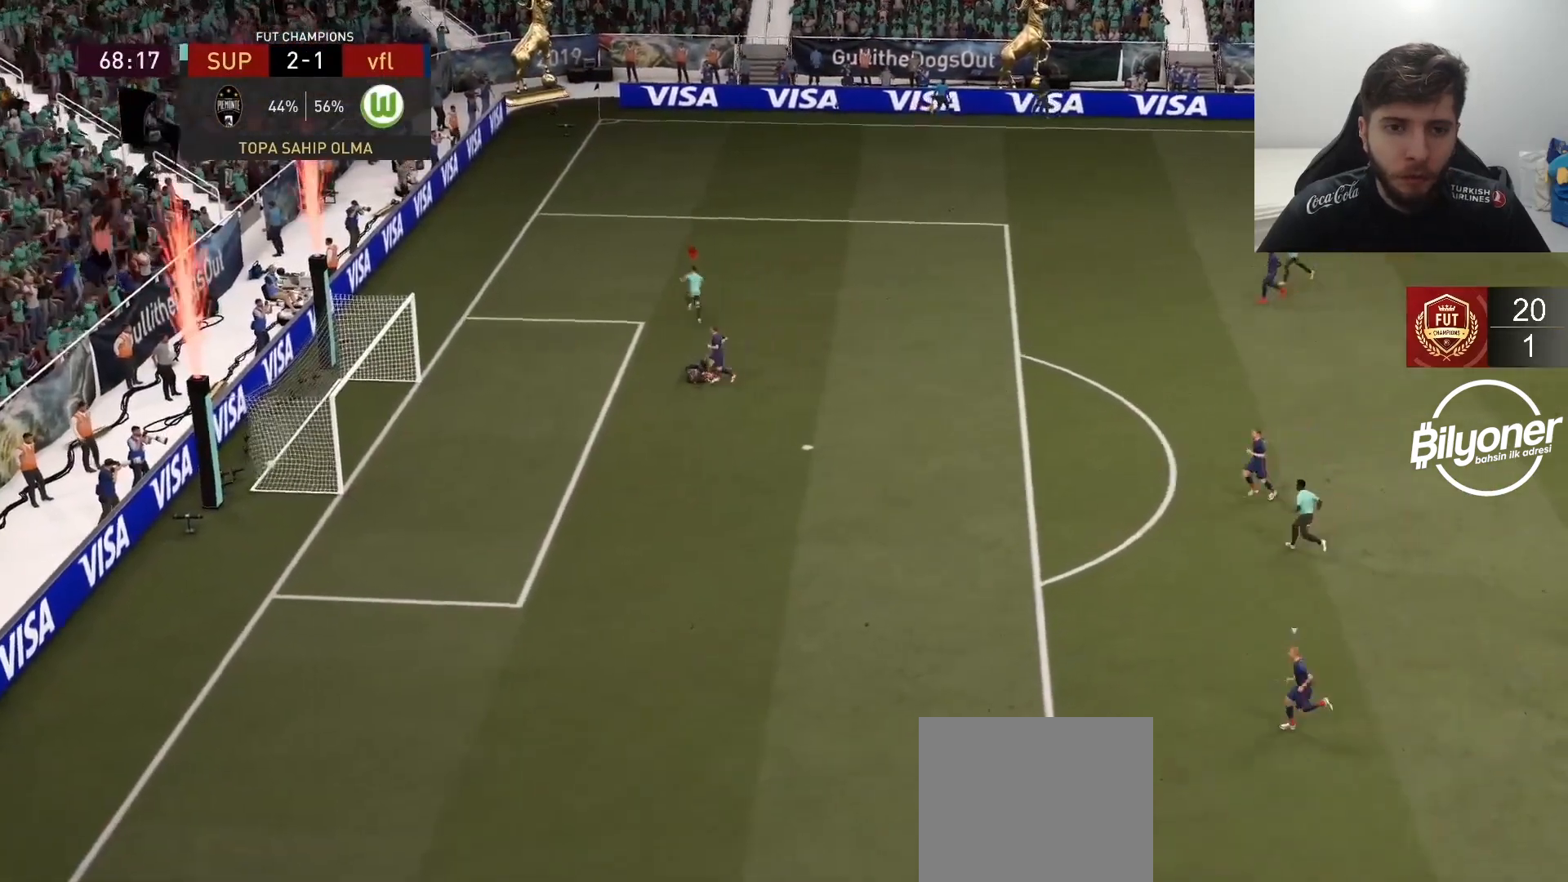
{"buttons": [], "left_stick": "center", "right_stick": "center", "events": [[117, "R2", "up"], [217, "CROSS", "down"], [267, "left_stick", "center"], [300, "CROSS", "up"]]}
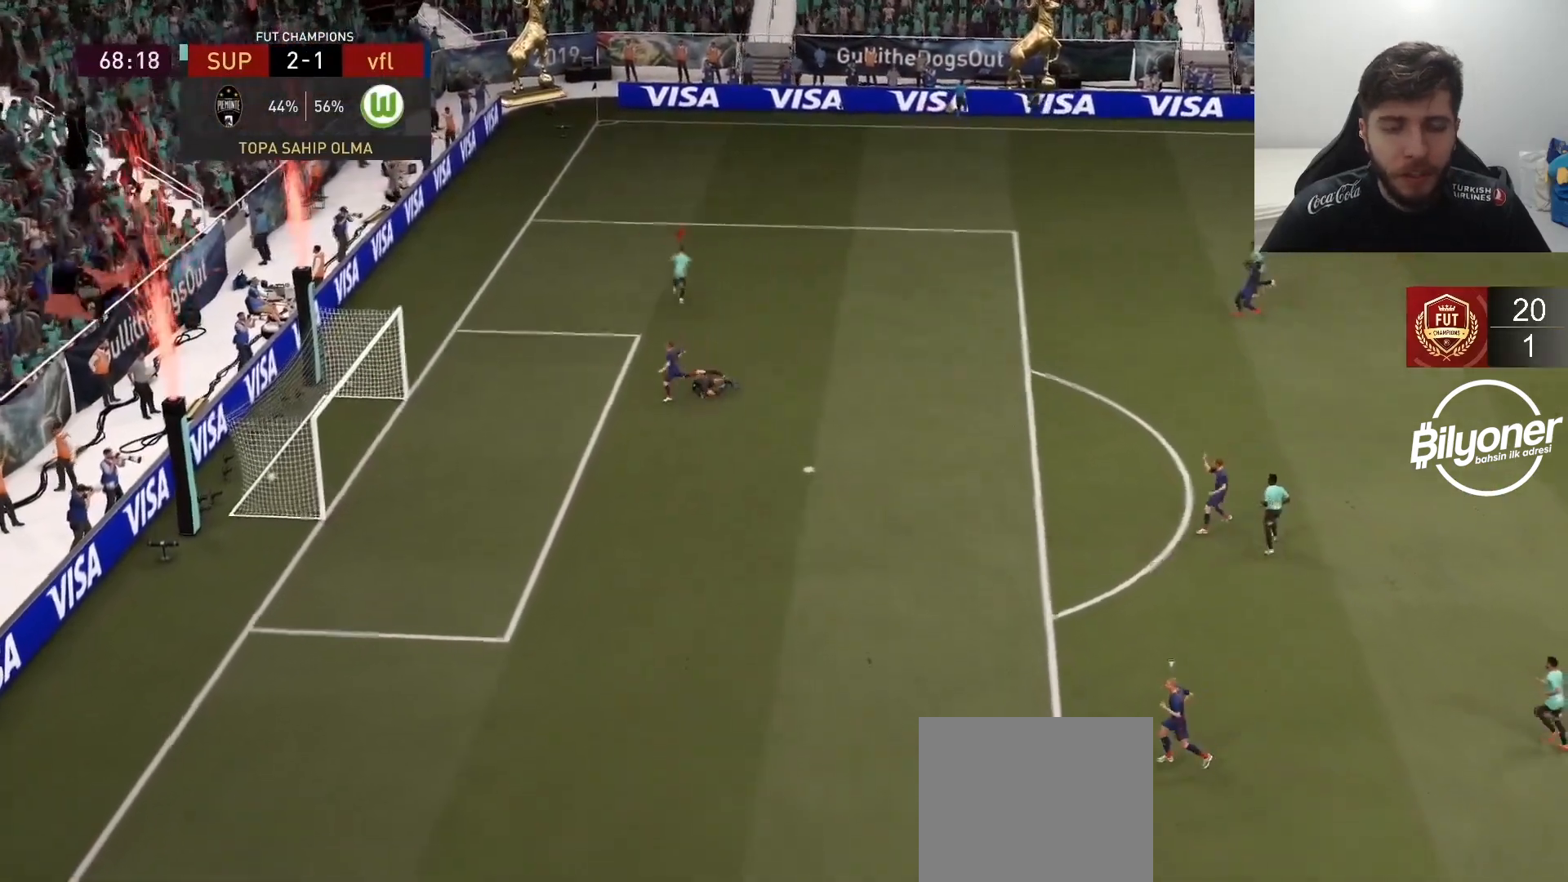
{"buttons": [], "left_stick": "center", "right_stick": "center", "events": []}
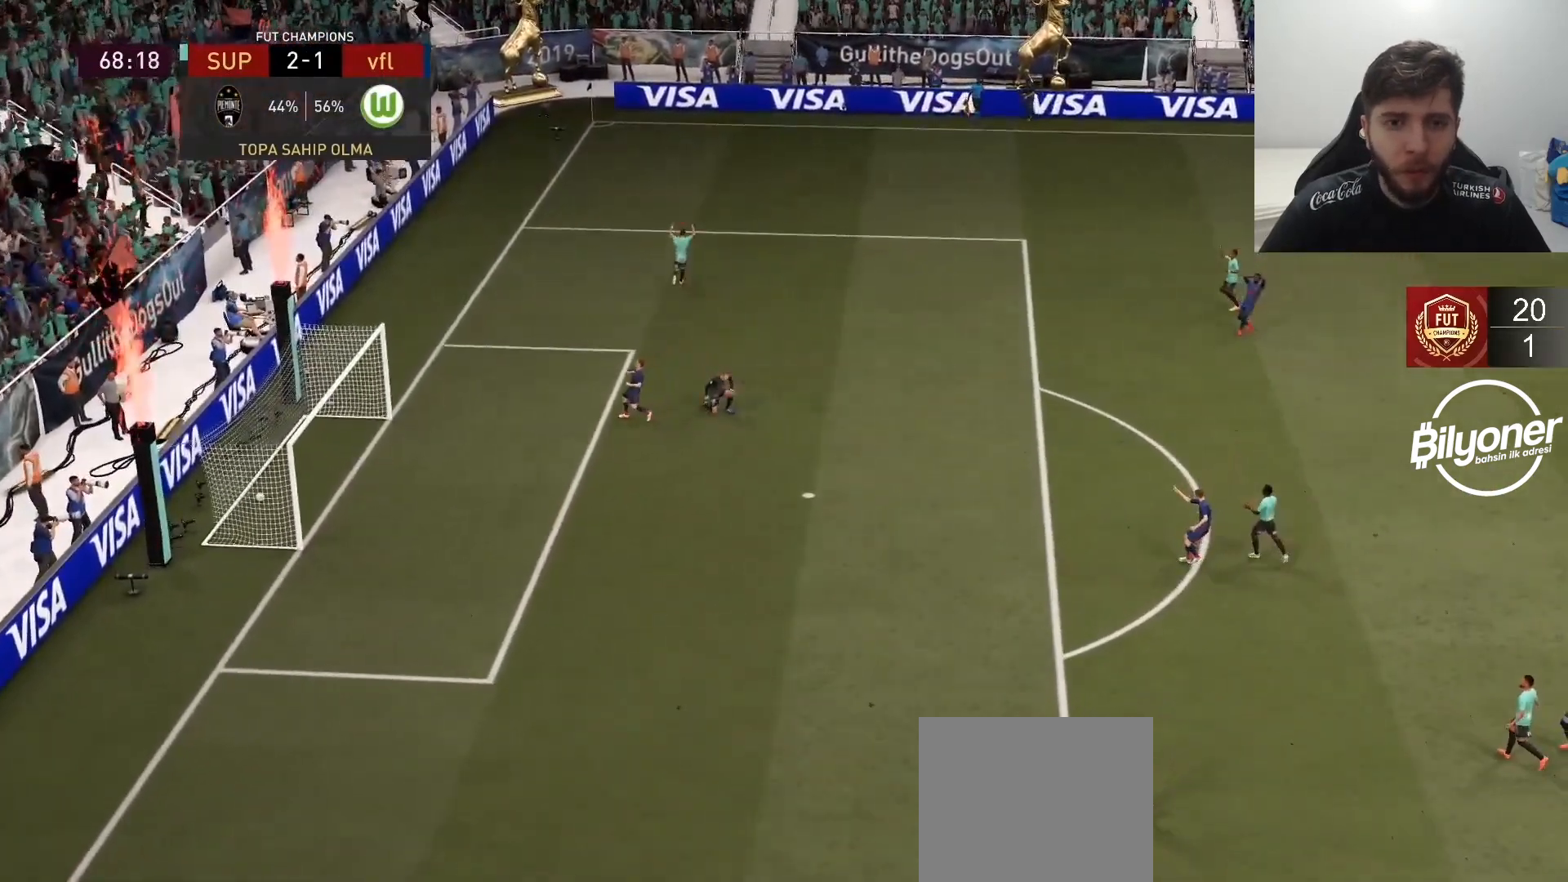
{"buttons": [], "left_stick": "center", "right_stick": "center", "events": []}
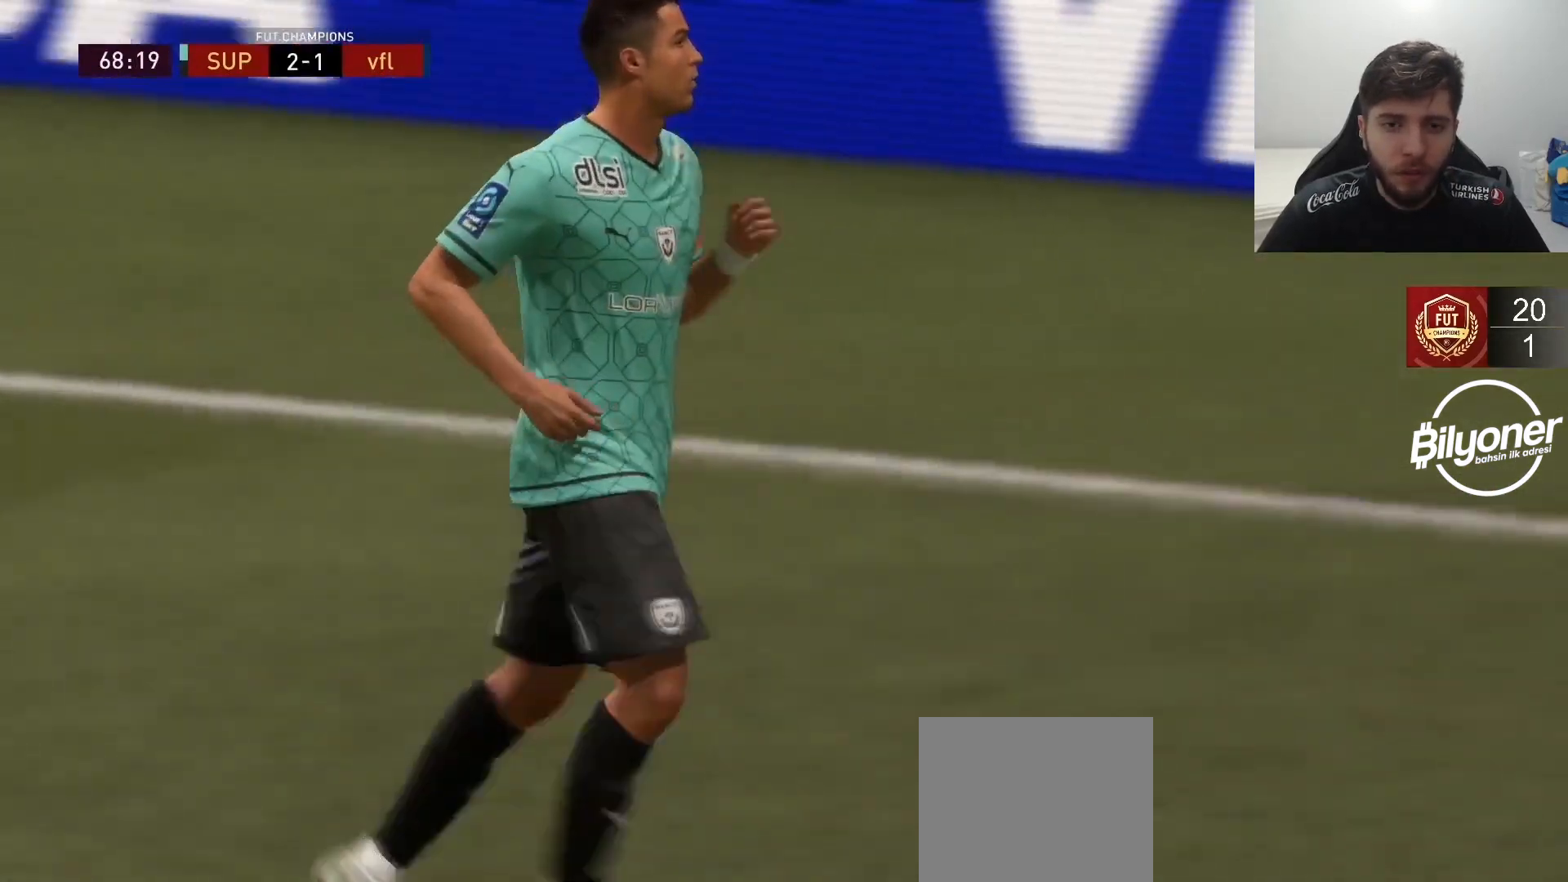
{"buttons": [], "left_stick": "center", "right_stick": "center", "events": []}
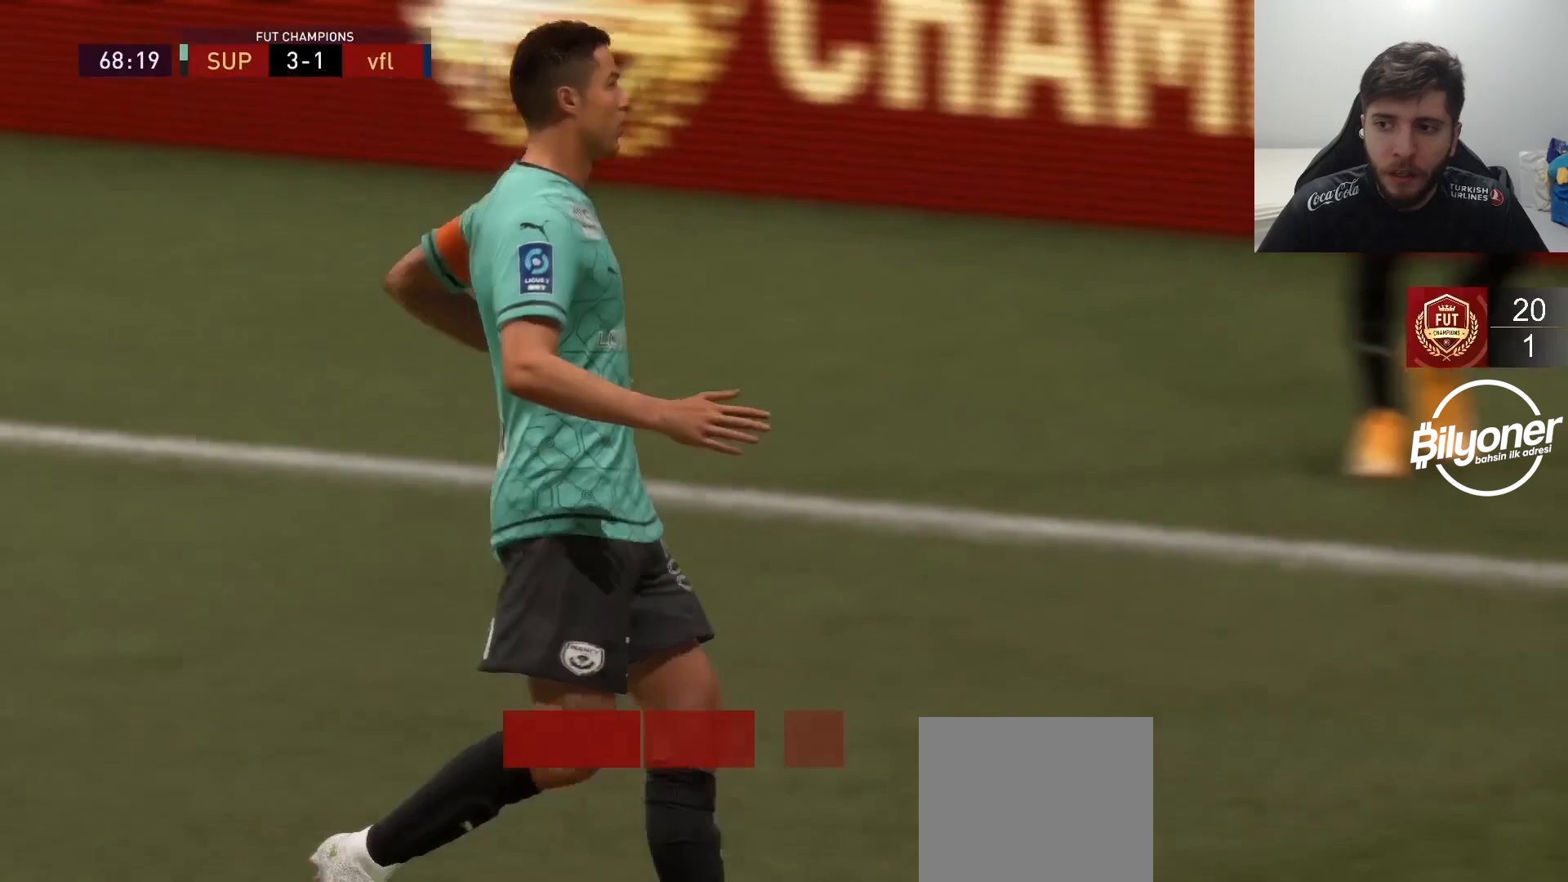
{"buttons": [], "left_stick": "center", "right_stick": "center", "events": []}
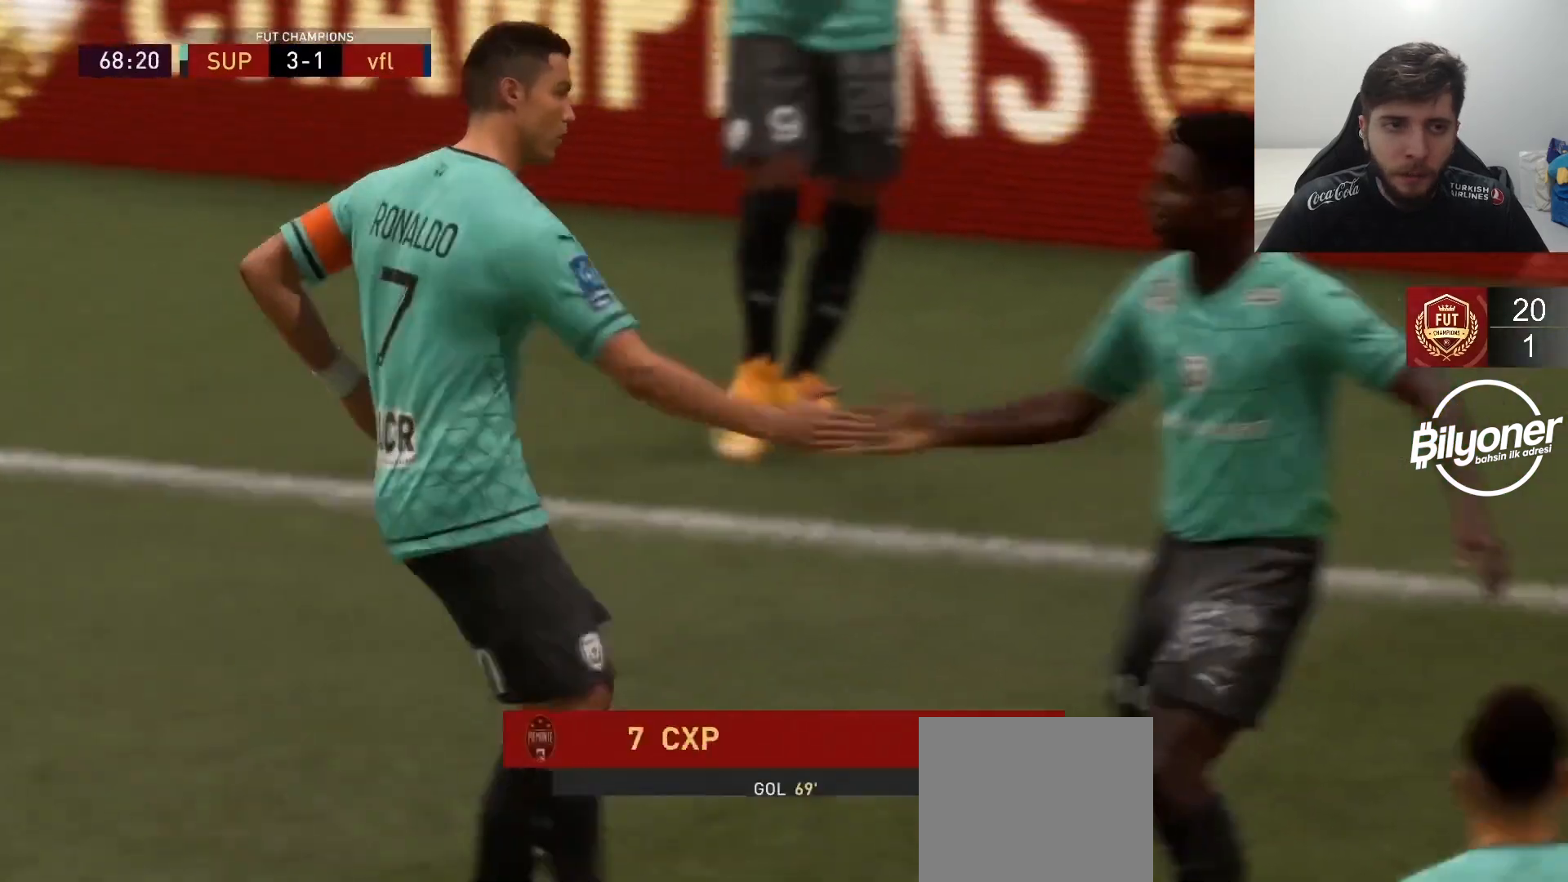
{"buttons": ["L2", "R2"], "left_stick": "up-left", "right_stick": "center", "events": [[100, "L2", "down"], [100, "R2", "down"], [133, "left_stick", "up-right"], [233, "right_stick", "down"], [367, "left_stick", "up-left"], [417, "right_stick", "center"]]}
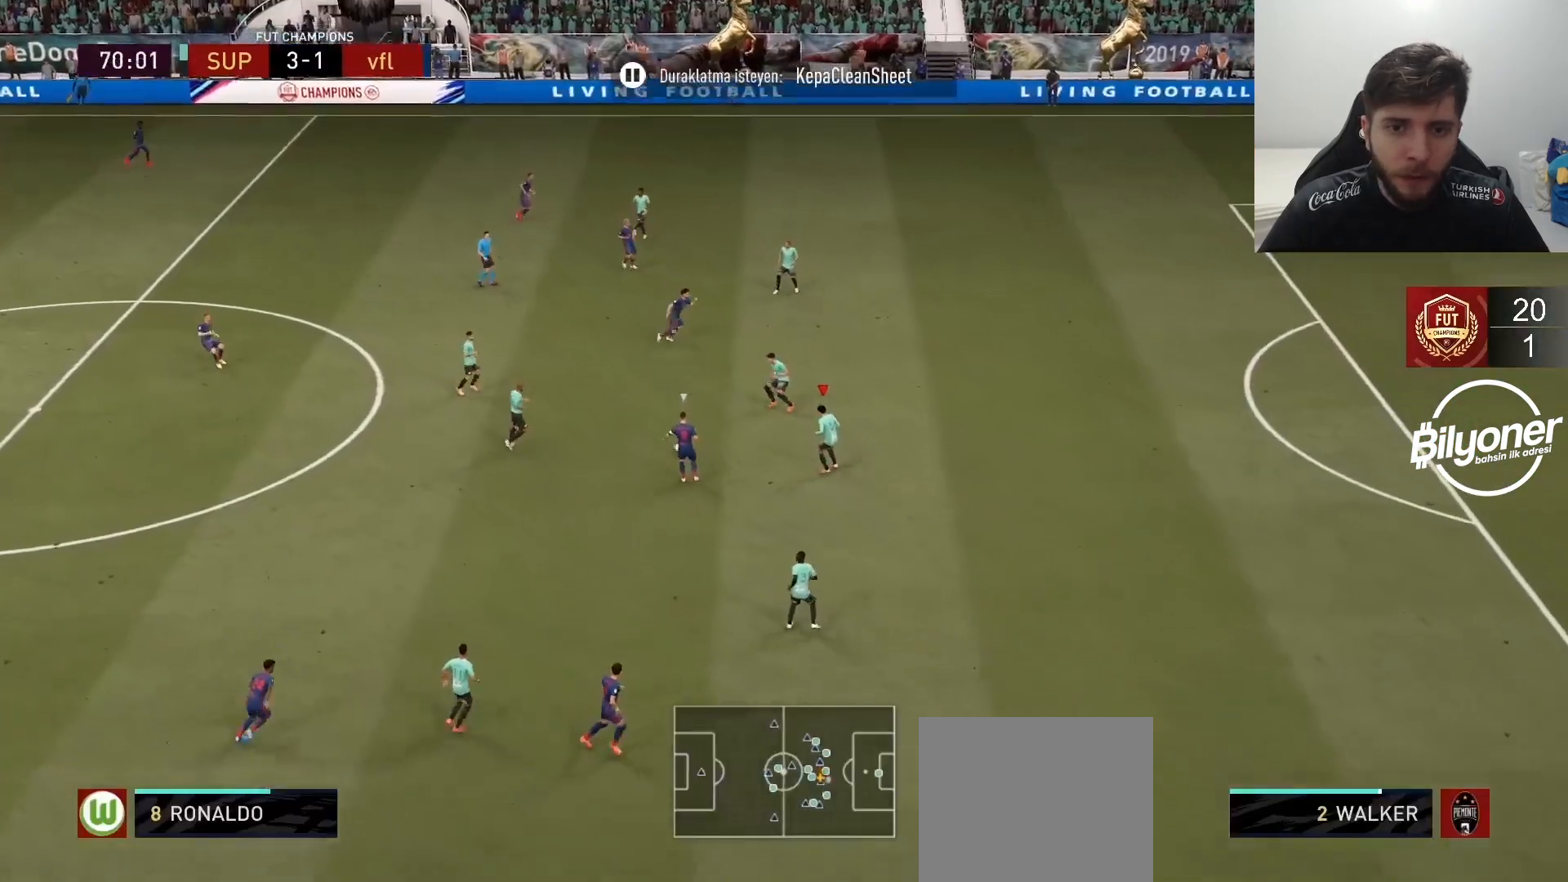
{"buttons": ["L2", "R2"], "left_stick": "up-left", "right_stick": "center", "events": [[117, "left_stick", "left"], [350, "SQUARE", "down"], [467, "left_stick", "up-left"], [483, "SQUARE", "up"]]}
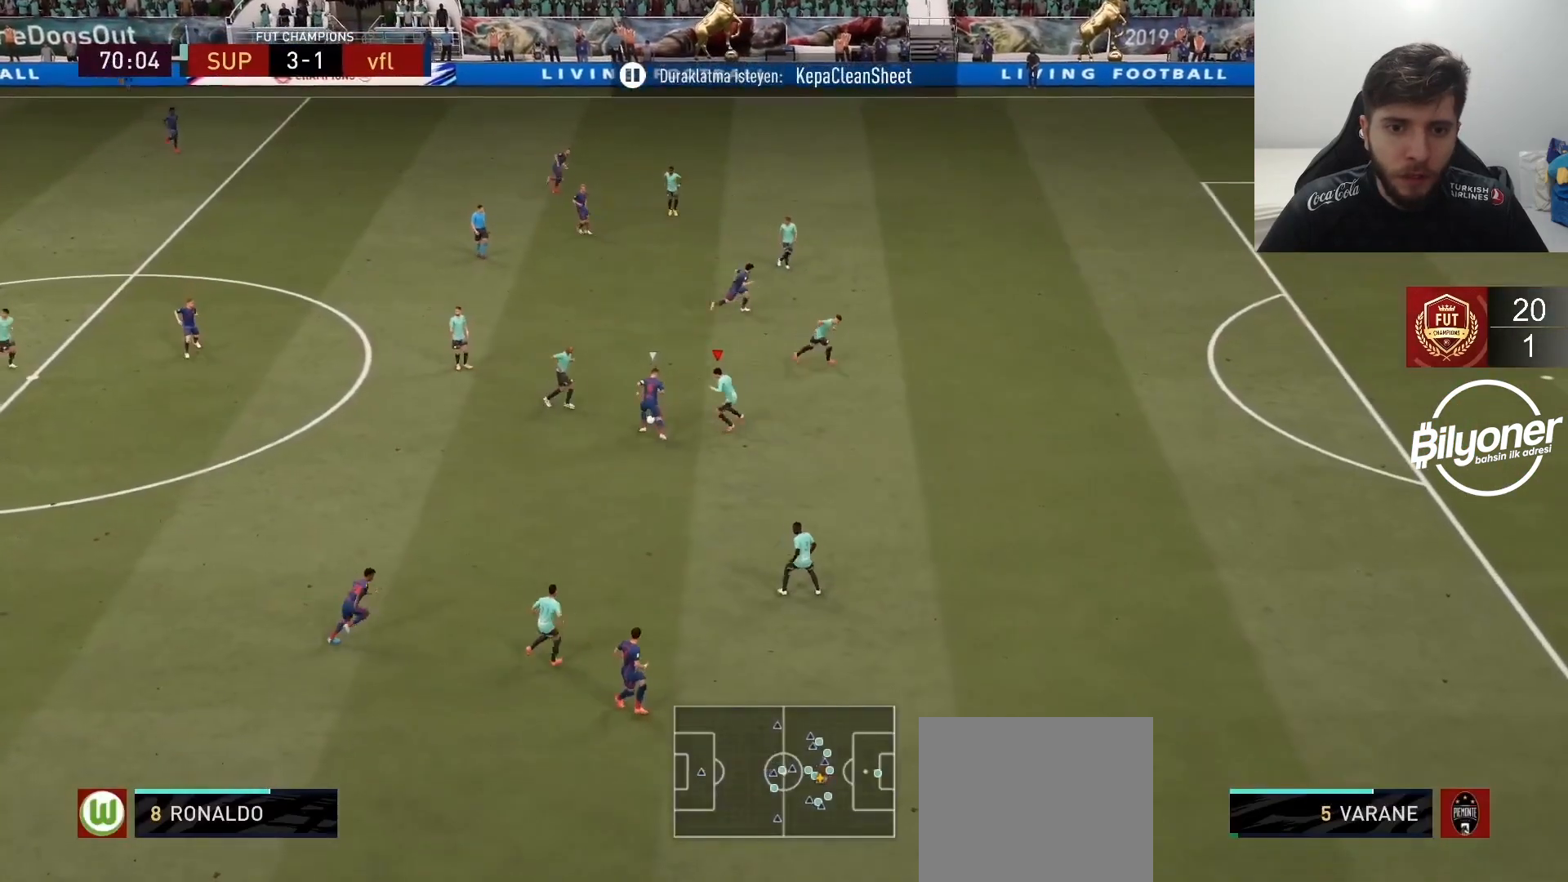
{"buttons": ["R2"], "left_stick": "up-left", "right_stick": "center", "events": [[133, "L2", "up"], [317, "left_stick", "up"], [500, "left_stick", "up-left"]]}
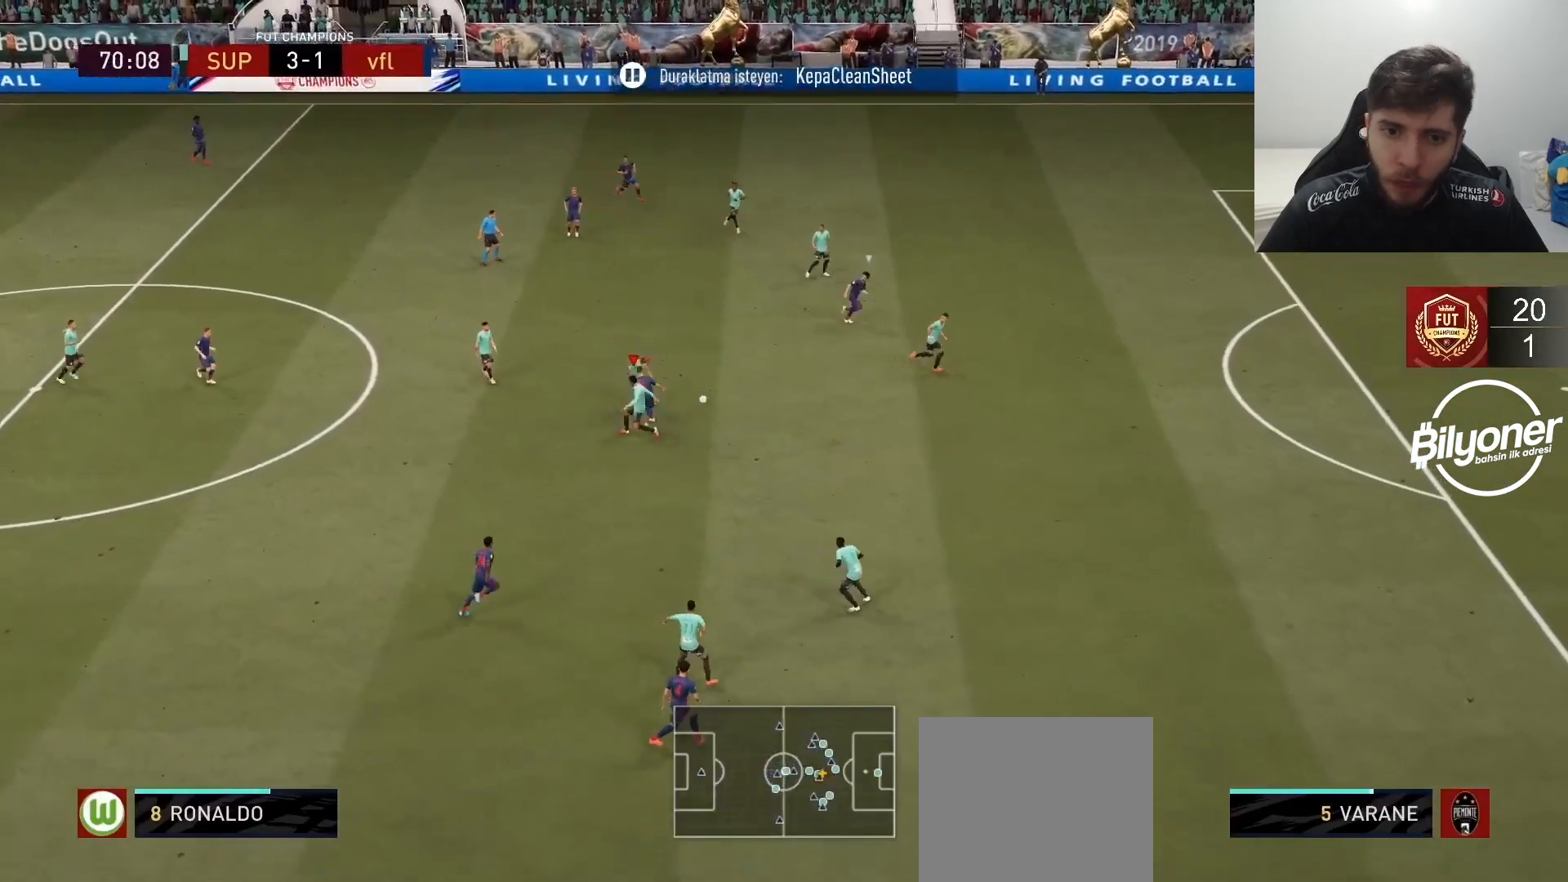
{"buttons": ["L2", "R2"], "left_stick": "up-right", "right_stick": "center", "events": [[117, "L1", "down"], [267, "L1", "up"], [383, "left_stick", "up-right"], [400, "L2", "down"]]}
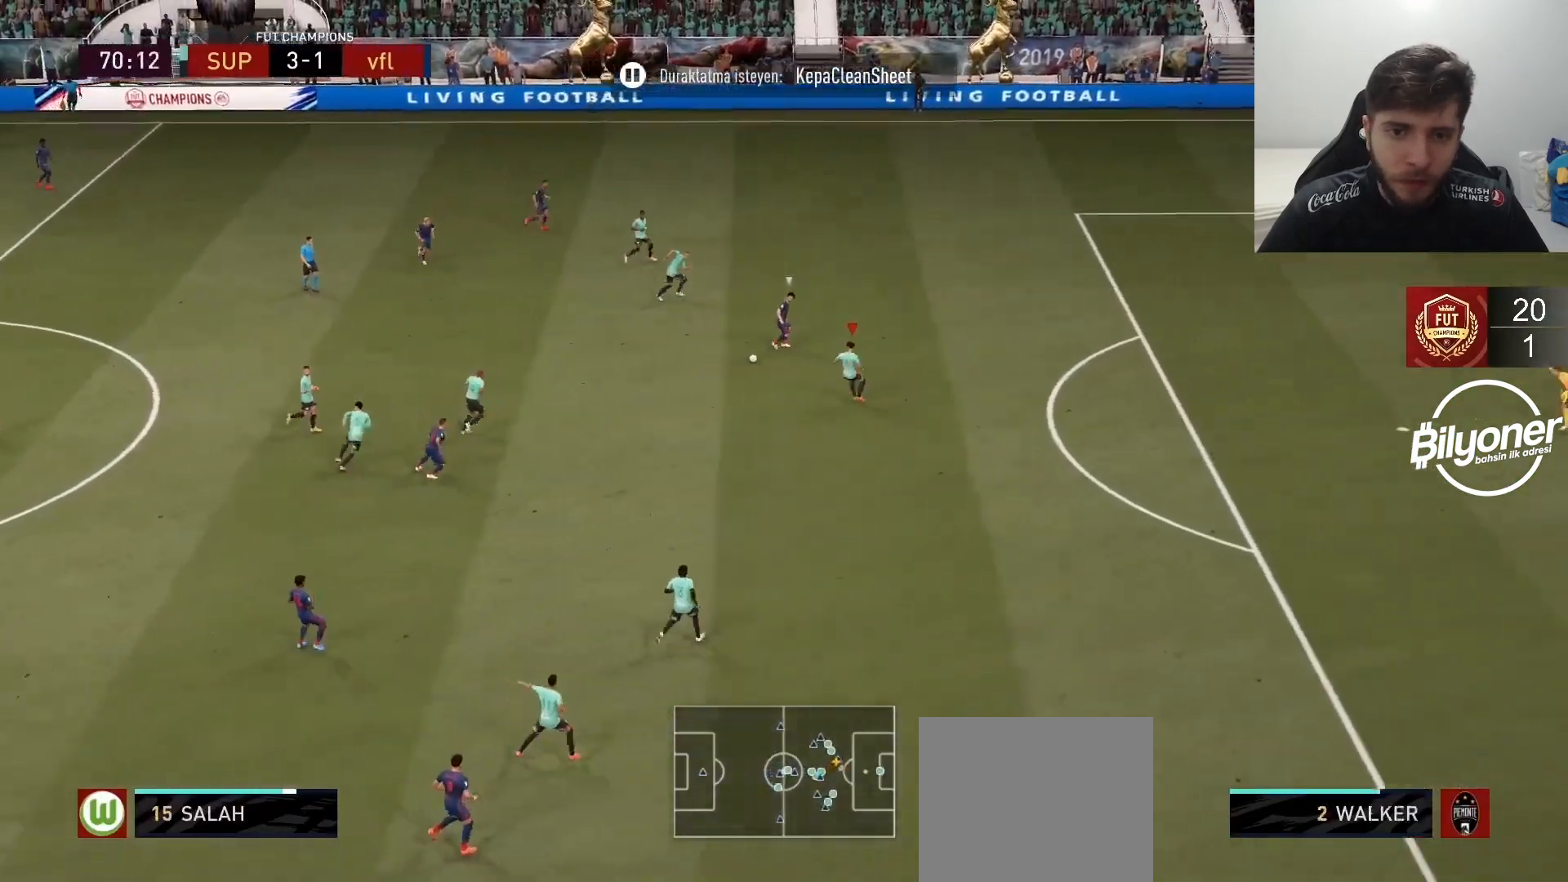
{"buttons": ["R2"], "left_stick": "up-right", "right_stick": "center", "events": [[167, "L2", "up"]]}
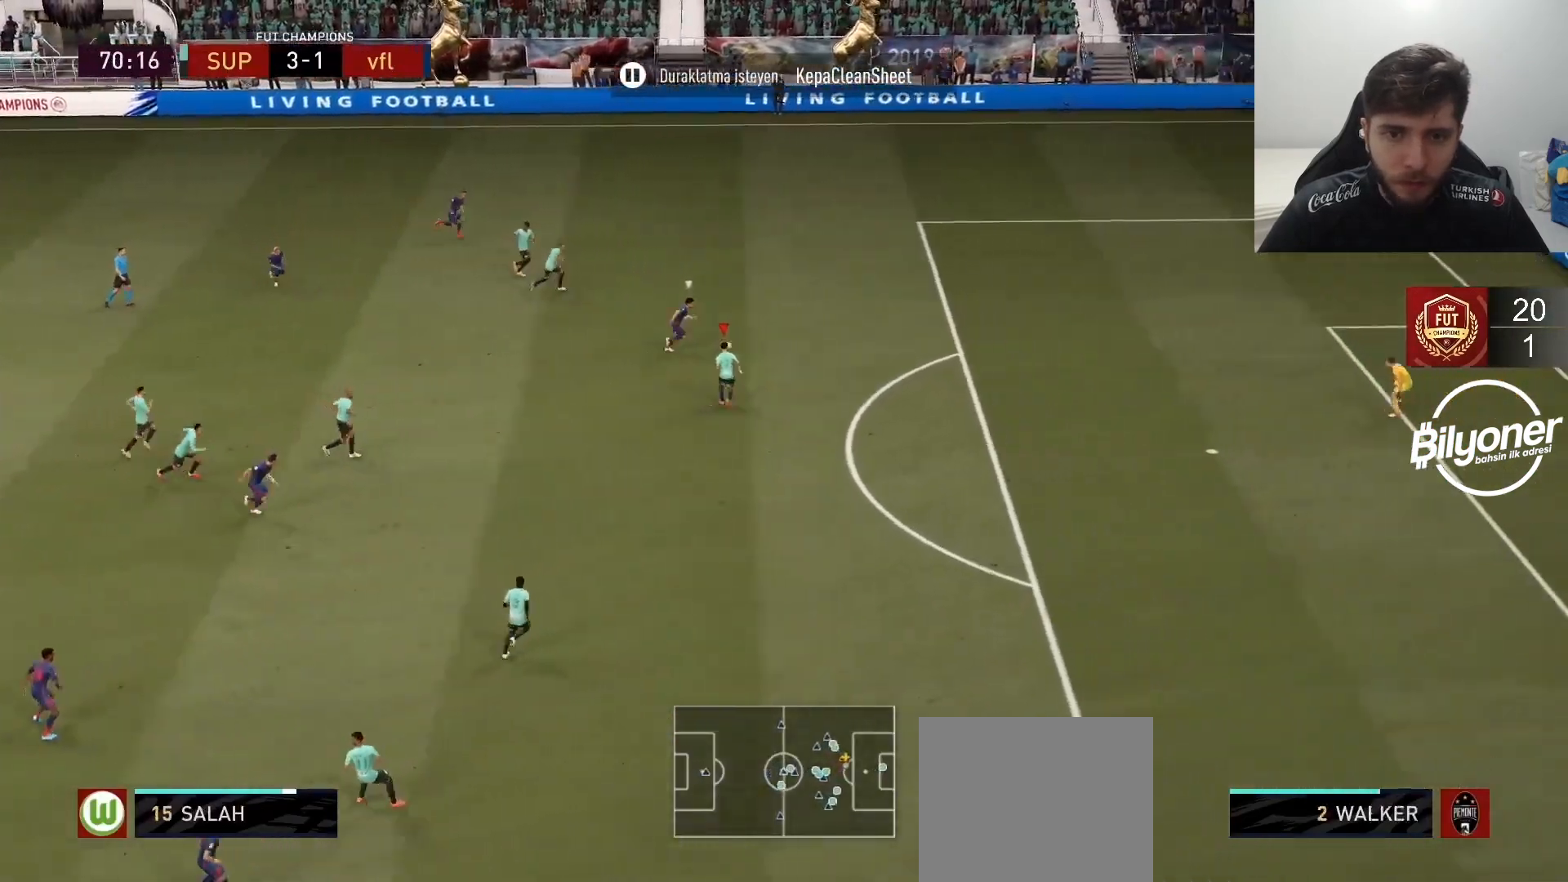
{"buttons": ["R2"], "left_stick": "up-right", "right_stick": "center", "events": []}